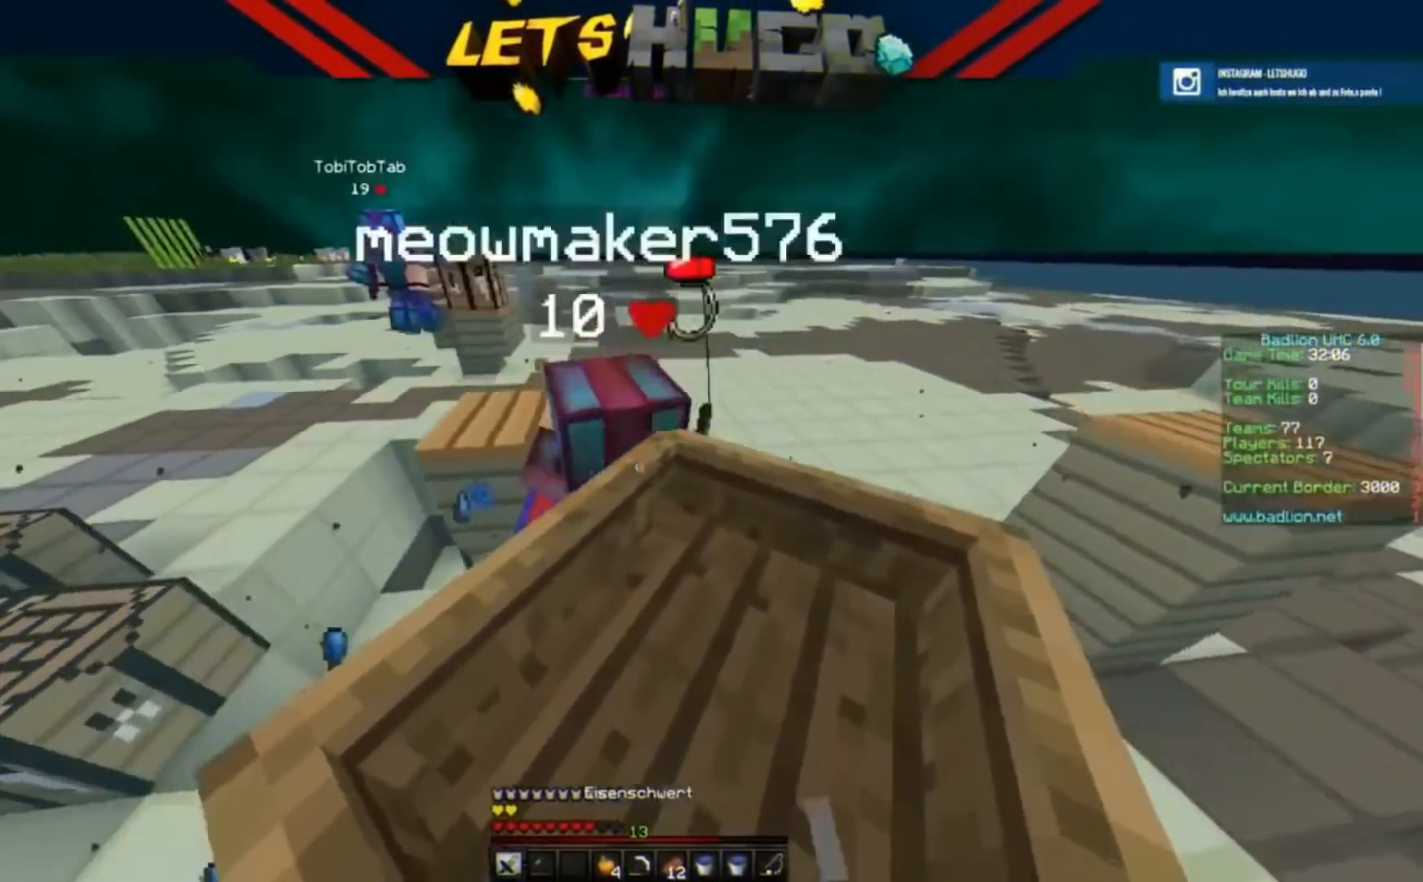
Gameplay with keyboard; each line is a JSON object with the keys held at the frame after it. "events" lists presses ("down") and releases ("up") of "a", "d", "s" and "w" between this image and that frame as [ms after this image, input, new state], when the widget could be followed in between. No other keys are recorded. Mouse input is not recorded.
{"keys": ["w"], "events": [[500, "d", "up"]]}
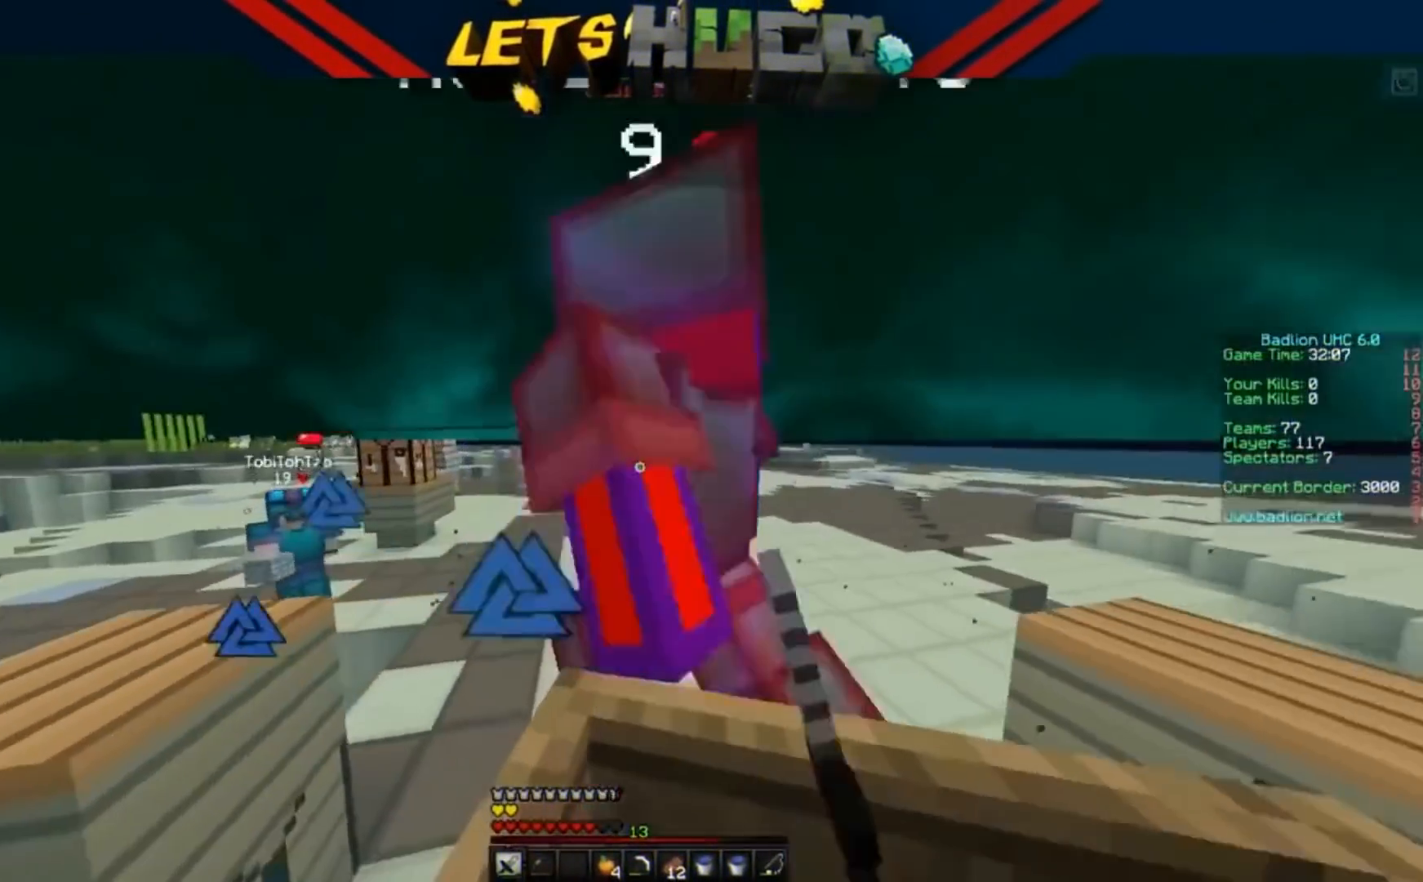
{"keys": ["w"], "events": [[300, "a", "down"], [467, "a", "up"]]}
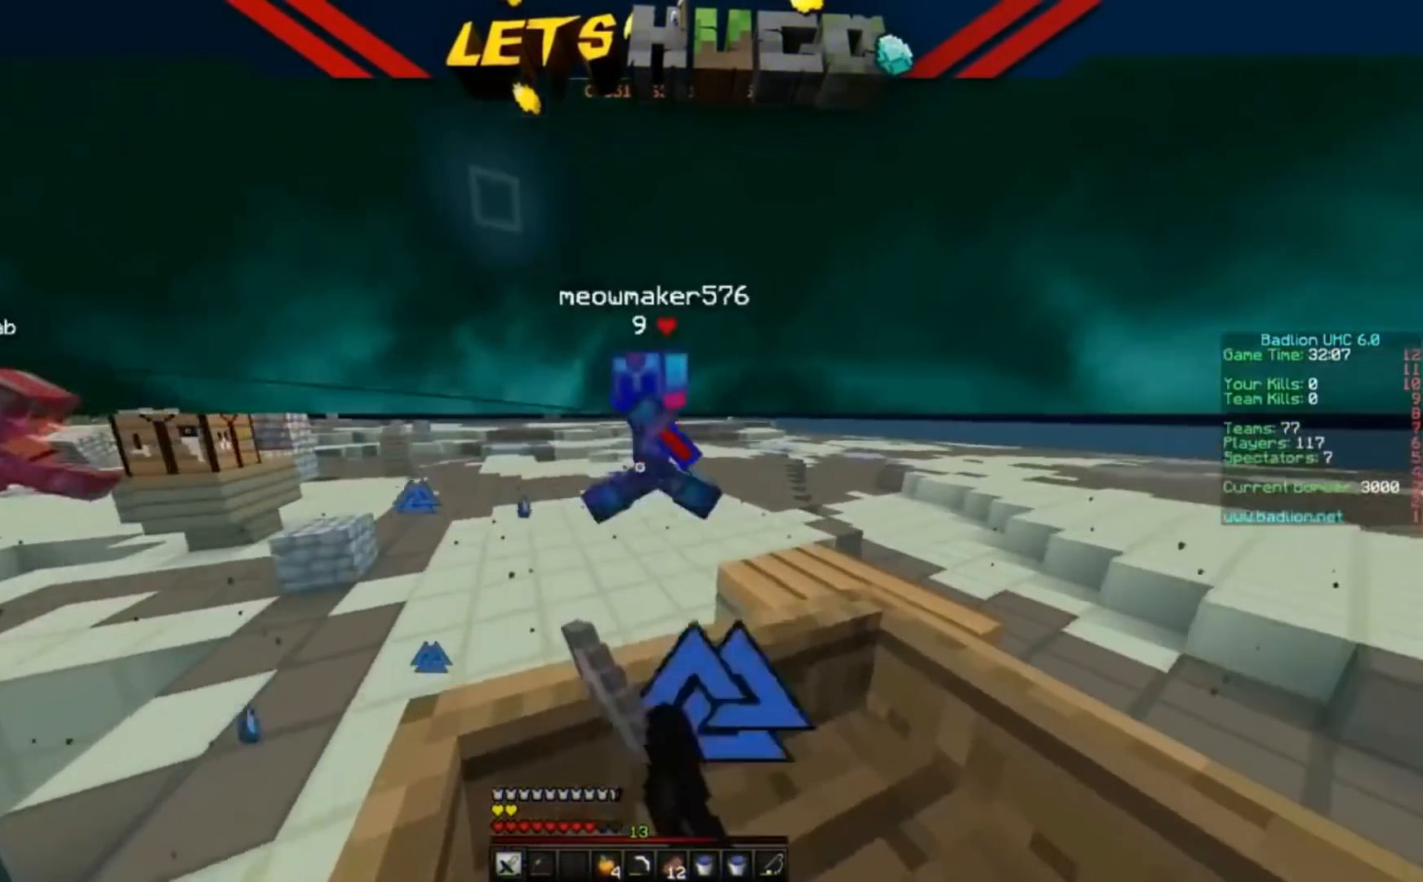
{"keys": ["d", "s"], "events": [[67, "a", "down"], [267, "a", "up"], [267, "w", "up"], [300, "d", "down"], [300, "s", "down"]]}
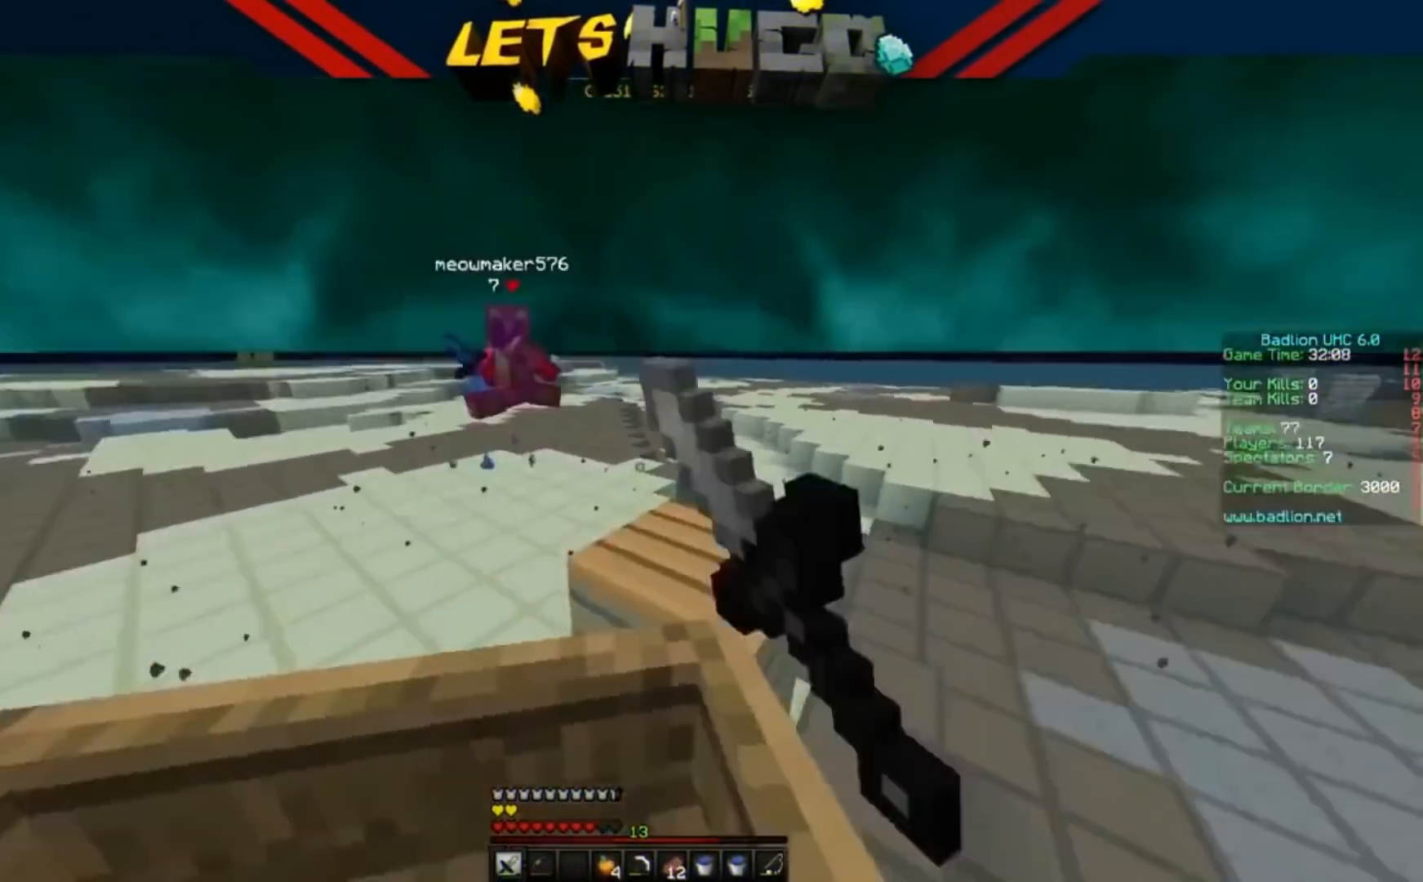
{"keys": ["d", "w"], "events": [[67, "s", "up"], [167, "w", "down"], [200, "a", "down"], [200, "d", "up"], [400, "a", "up"], [500, "d", "down"]]}
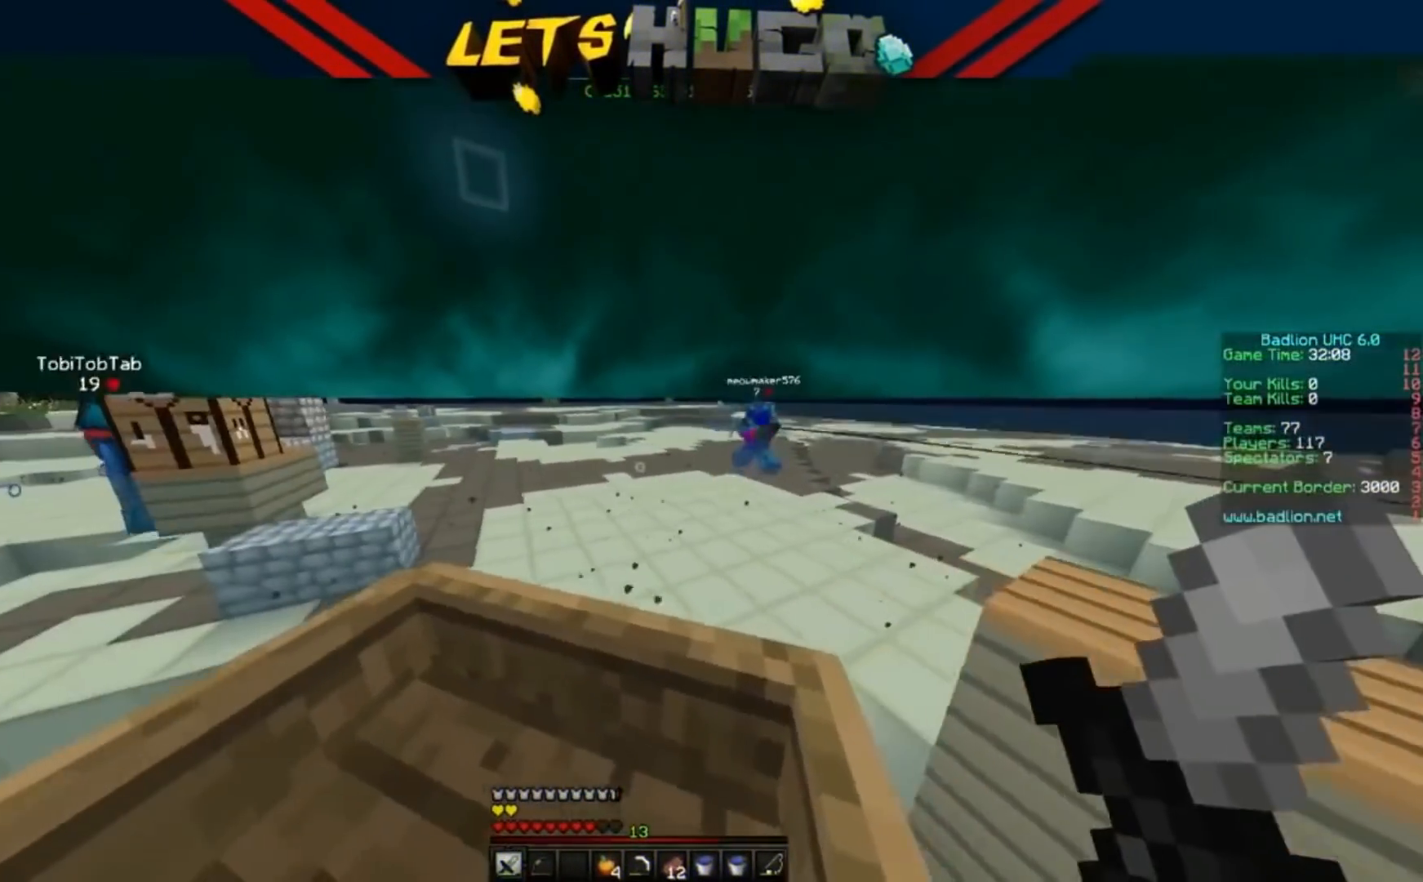
{"keys": ["d", "w"], "events": []}
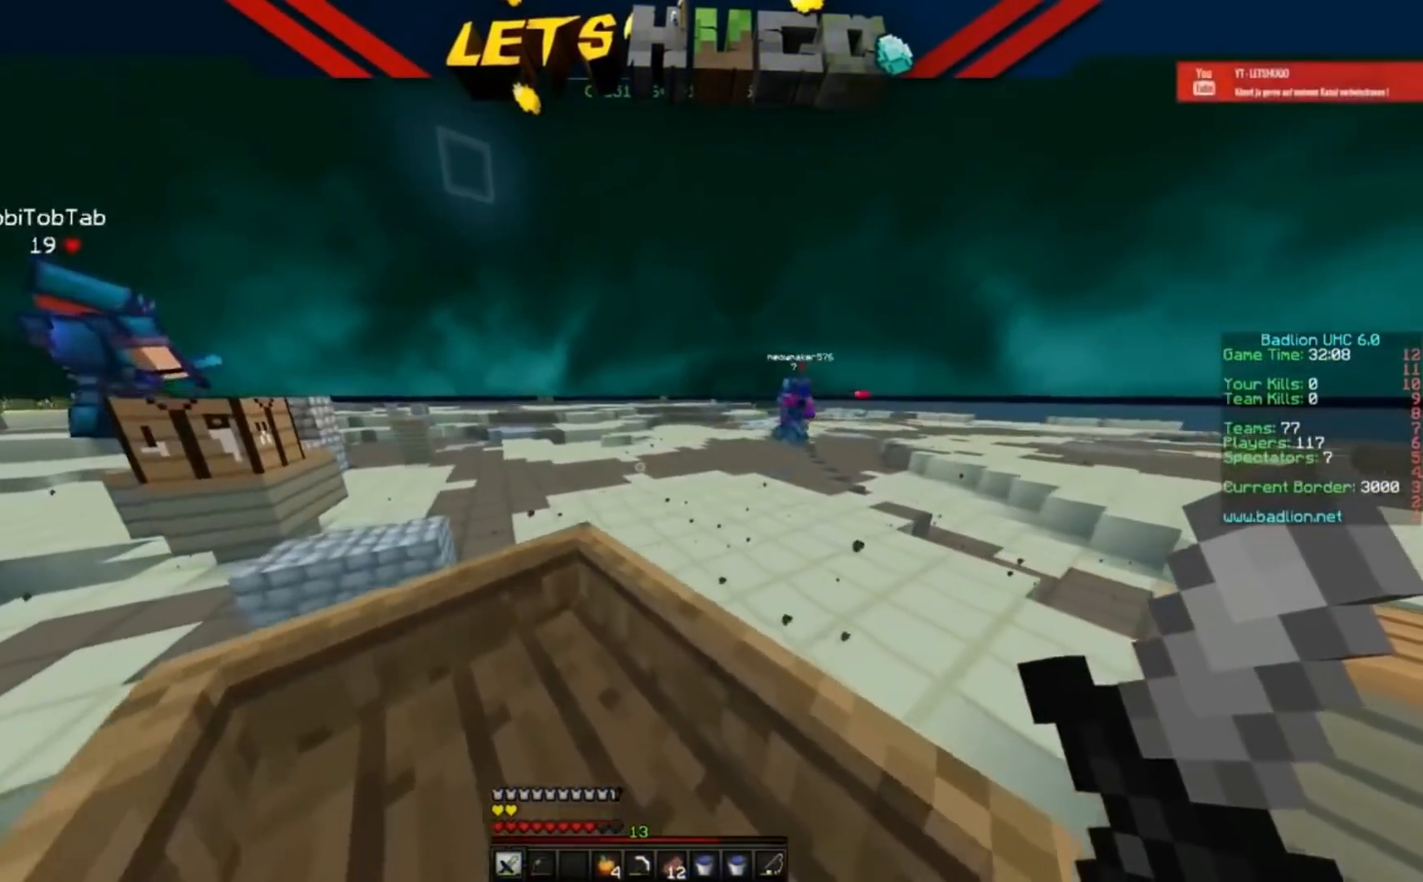
{"keys": ["d", "w"], "events": []}
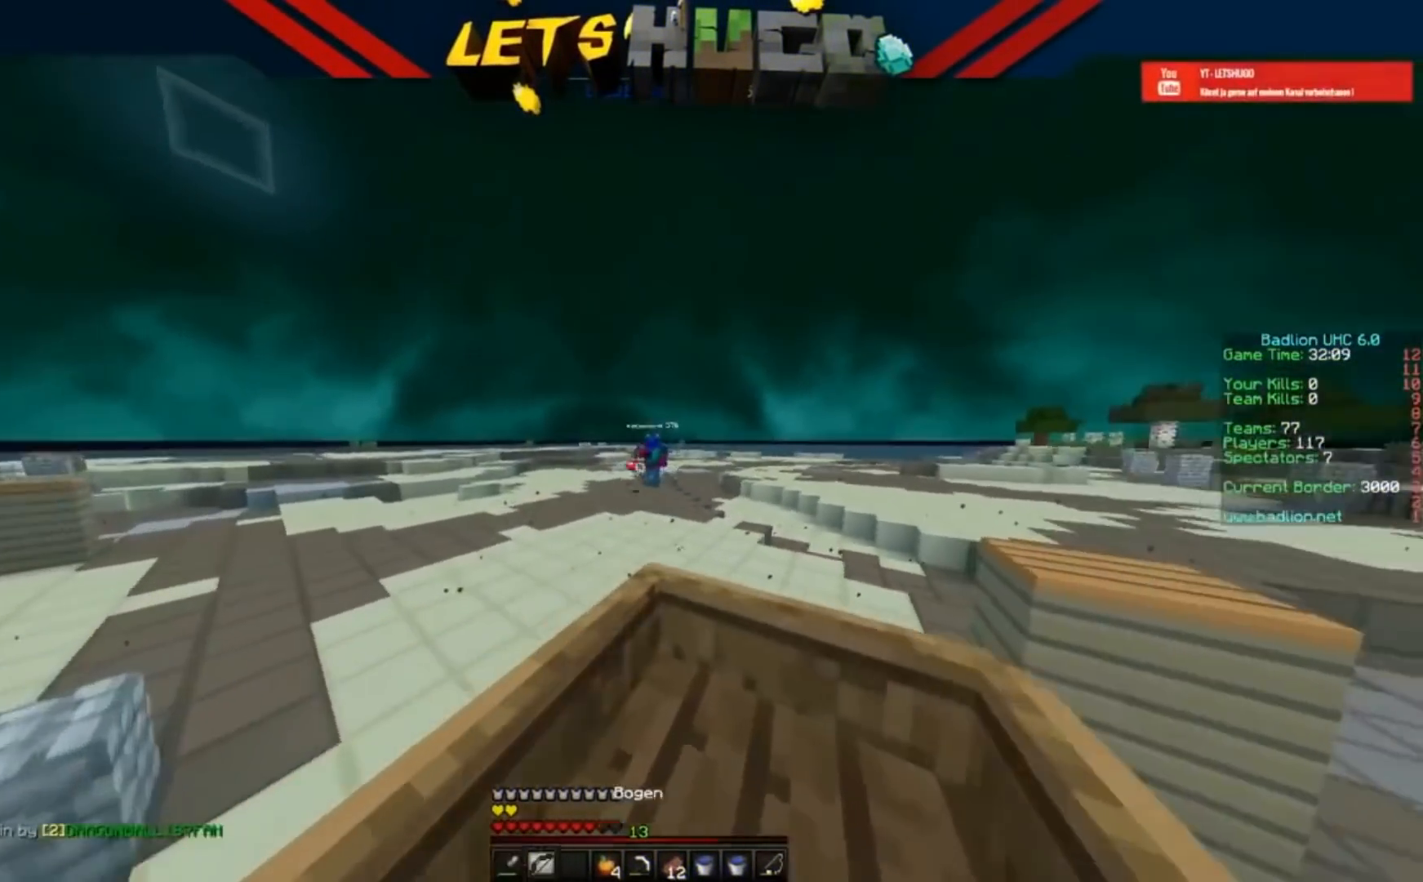
{"keys": ["a", "w"], "events": [[67, "d", "up"], [400, "a", "down"]]}
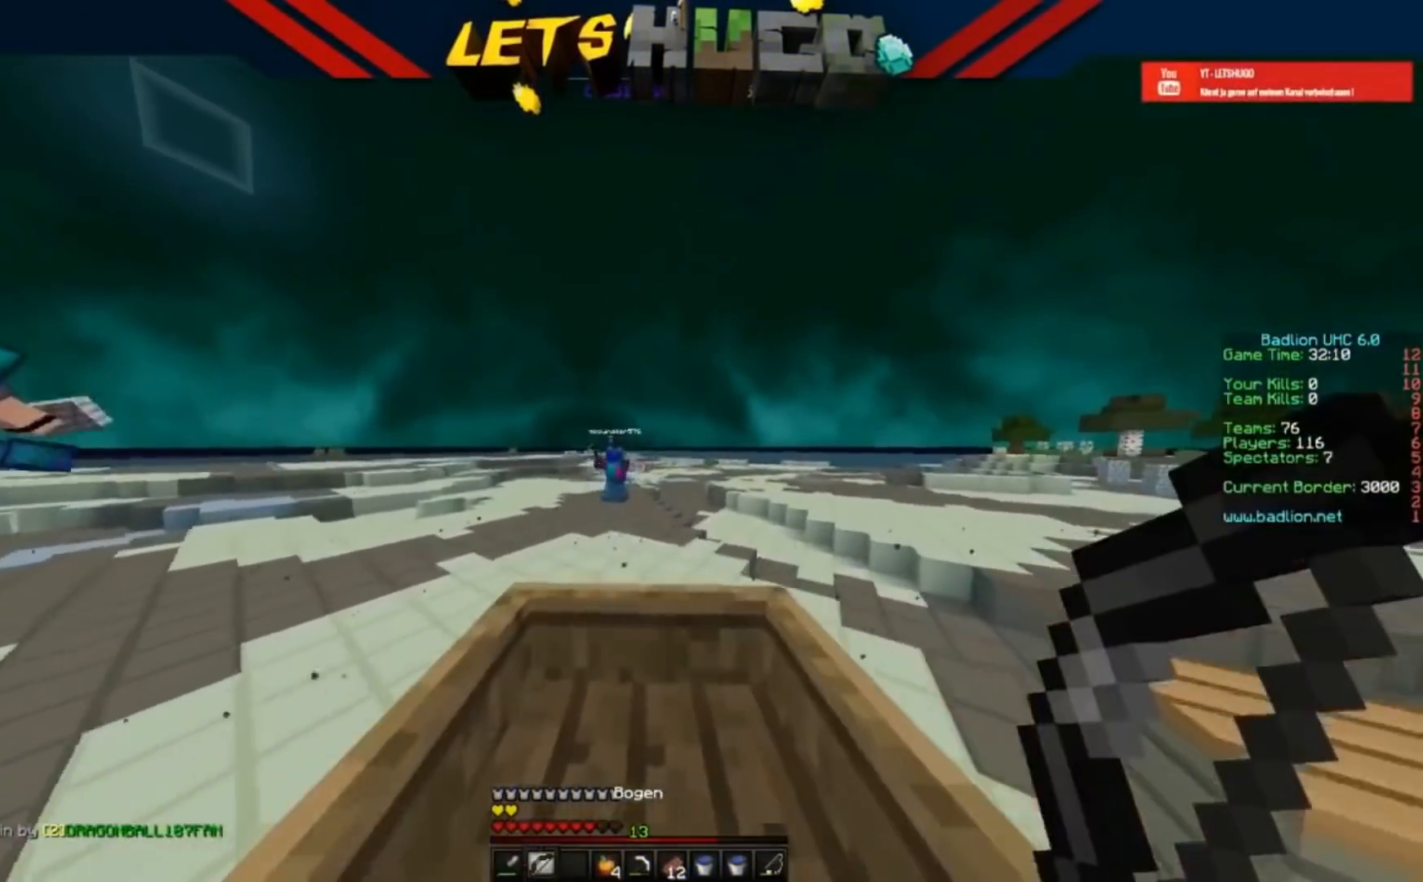
{"keys": ["d", "w"], "events": [[200, "a", "up"], [200, "d", "down"]]}
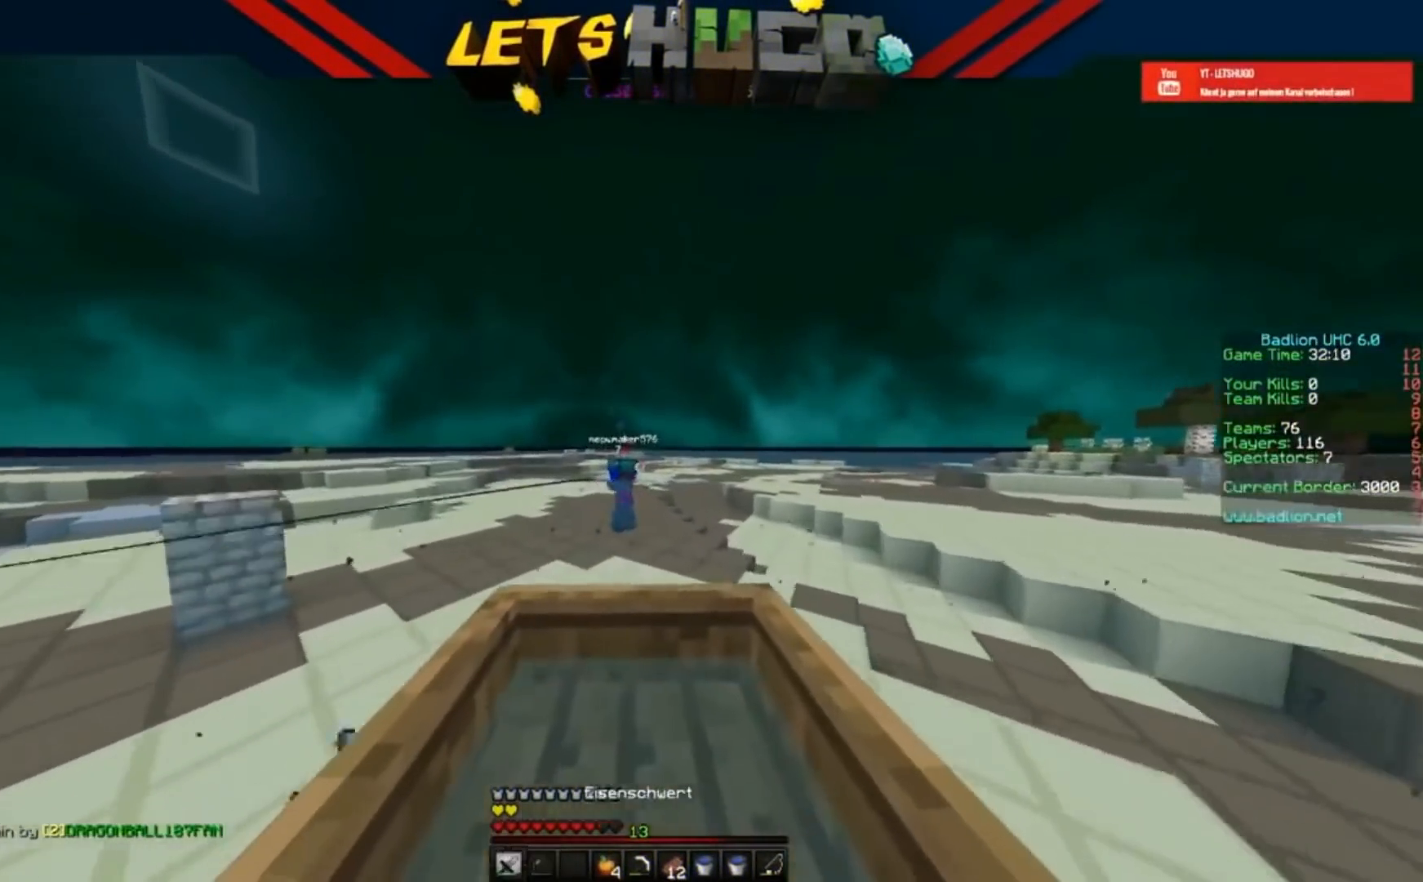
{"keys": ["w"], "events": [[367, "d", "up"]]}
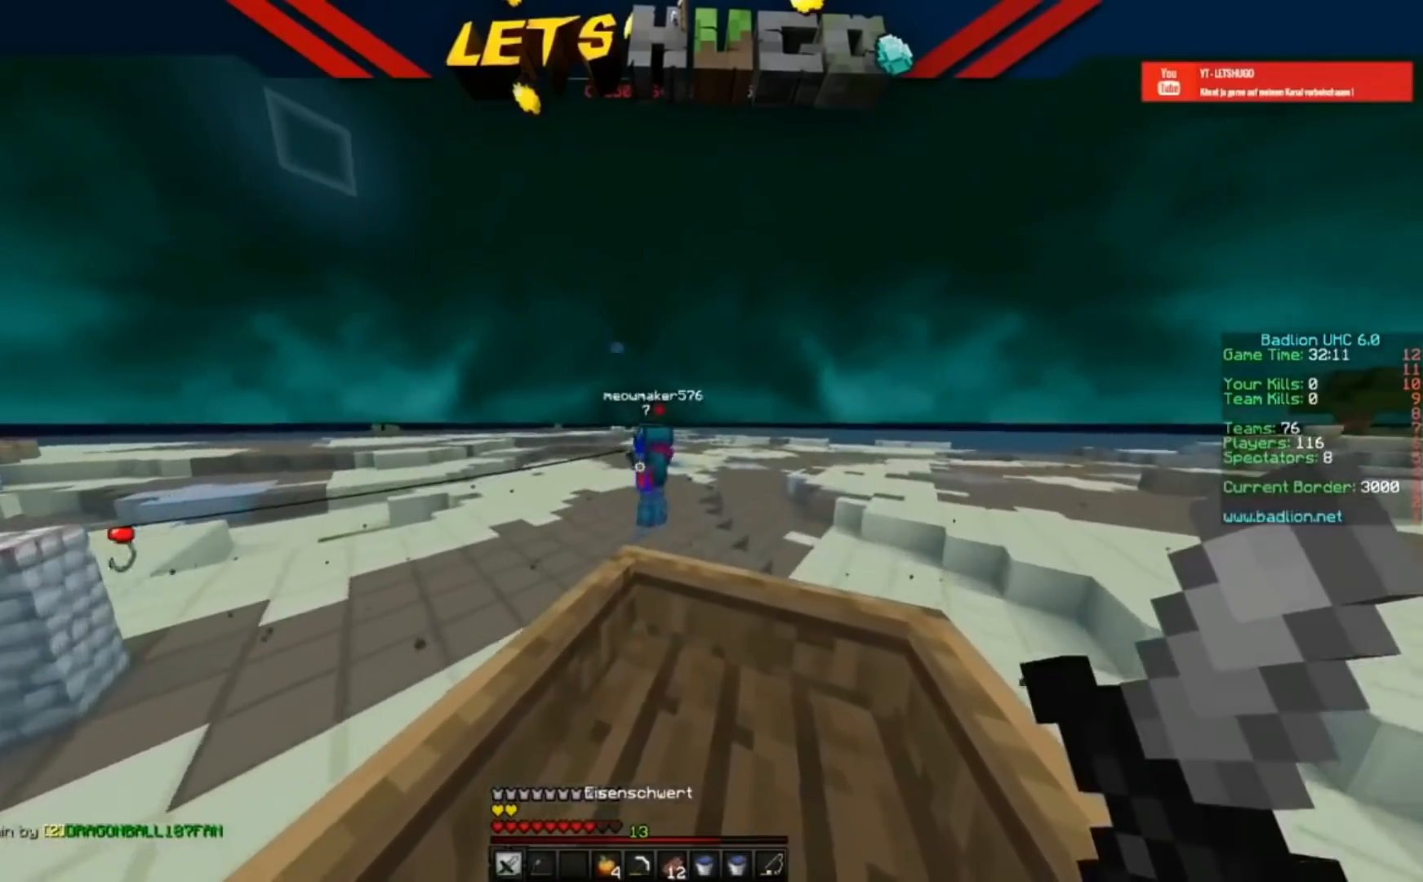
{"keys": ["a", "w"], "events": [[500, "a", "down"]]}
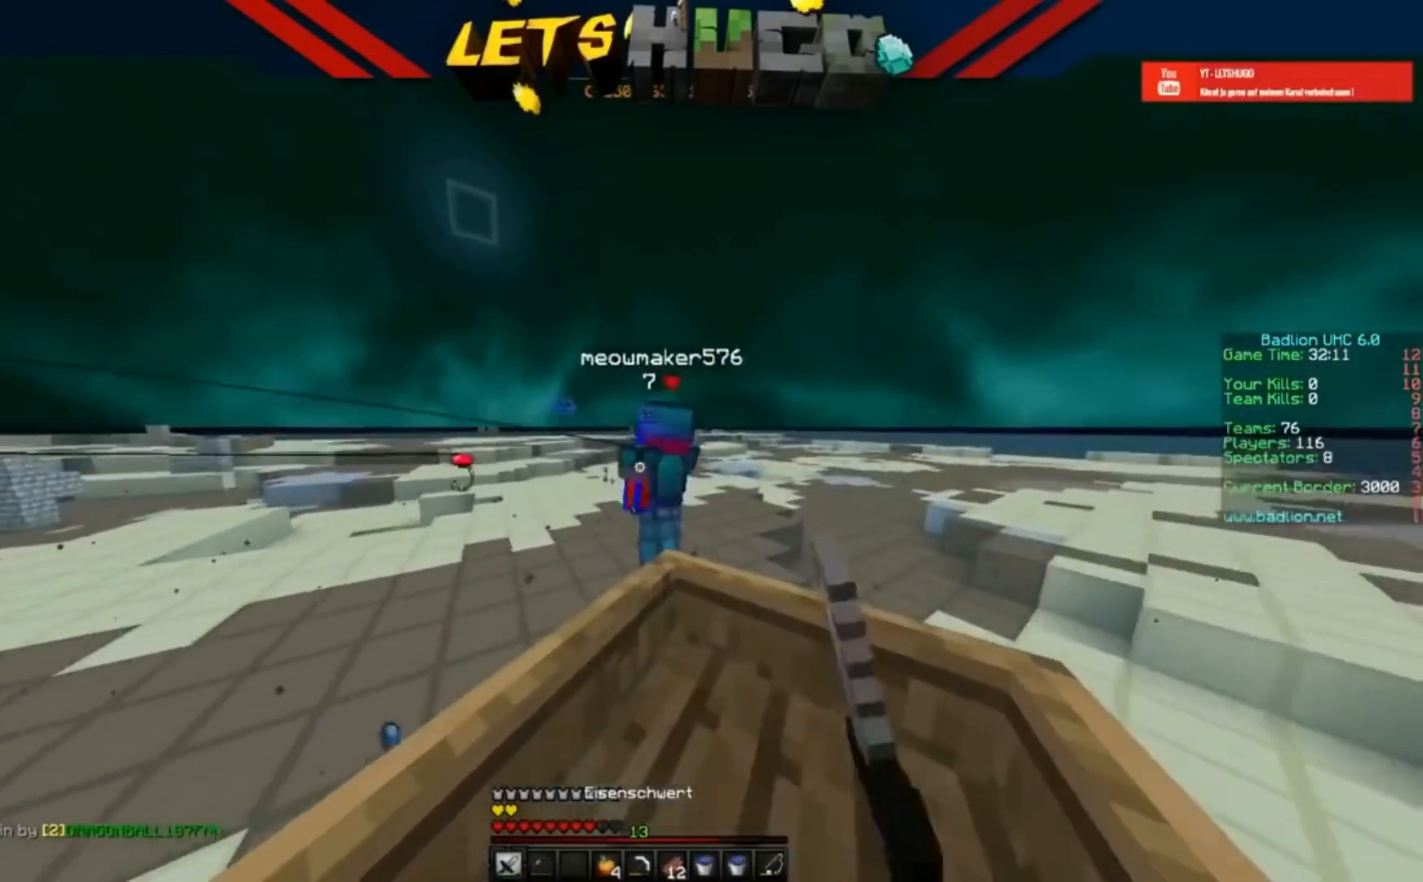
{"keys": ["w"], "events": [[67, "a", "up"]]}
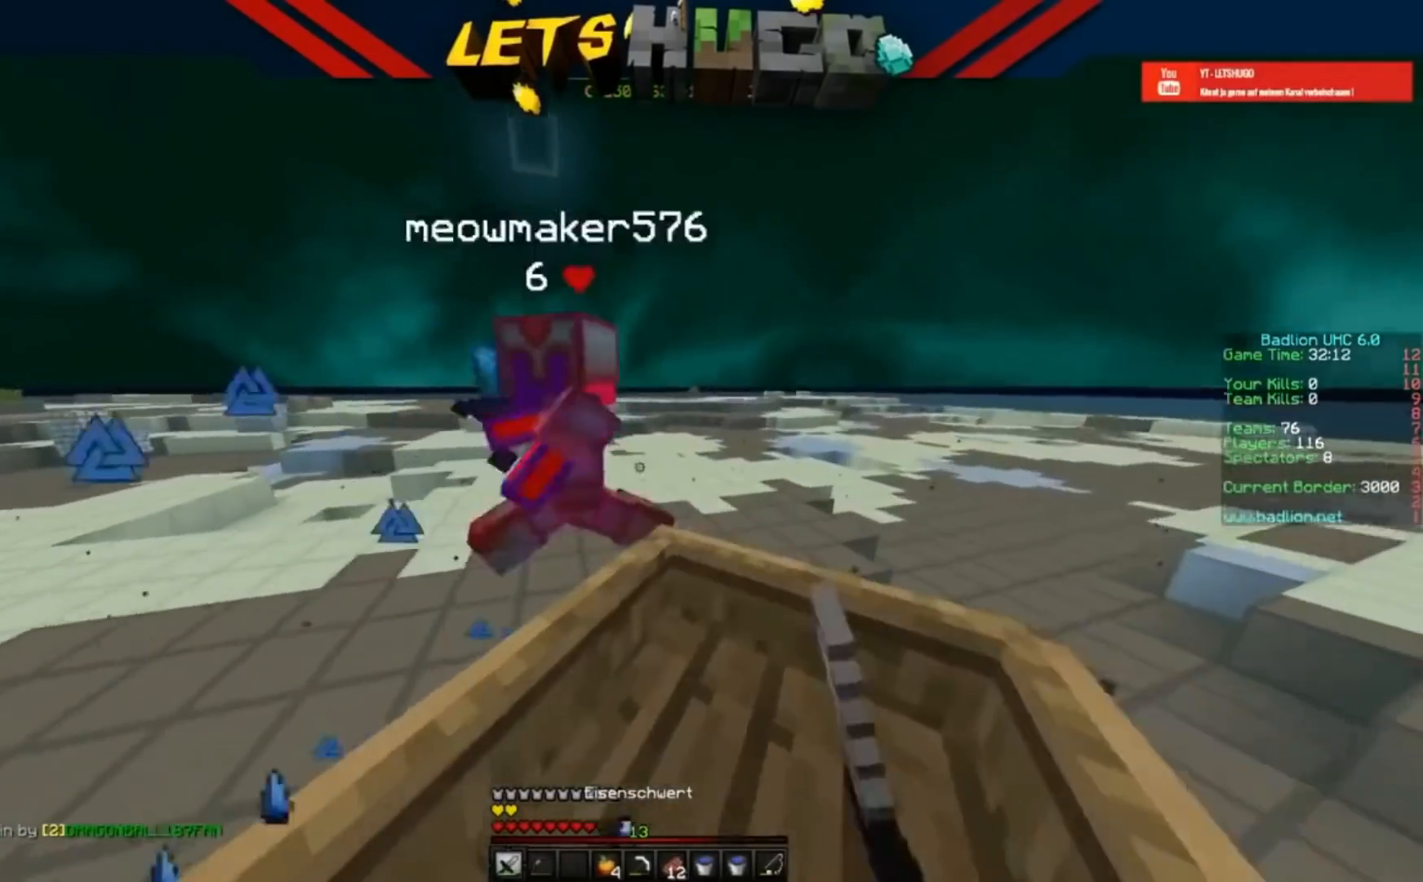
{"keys": ["w"], "events": []}
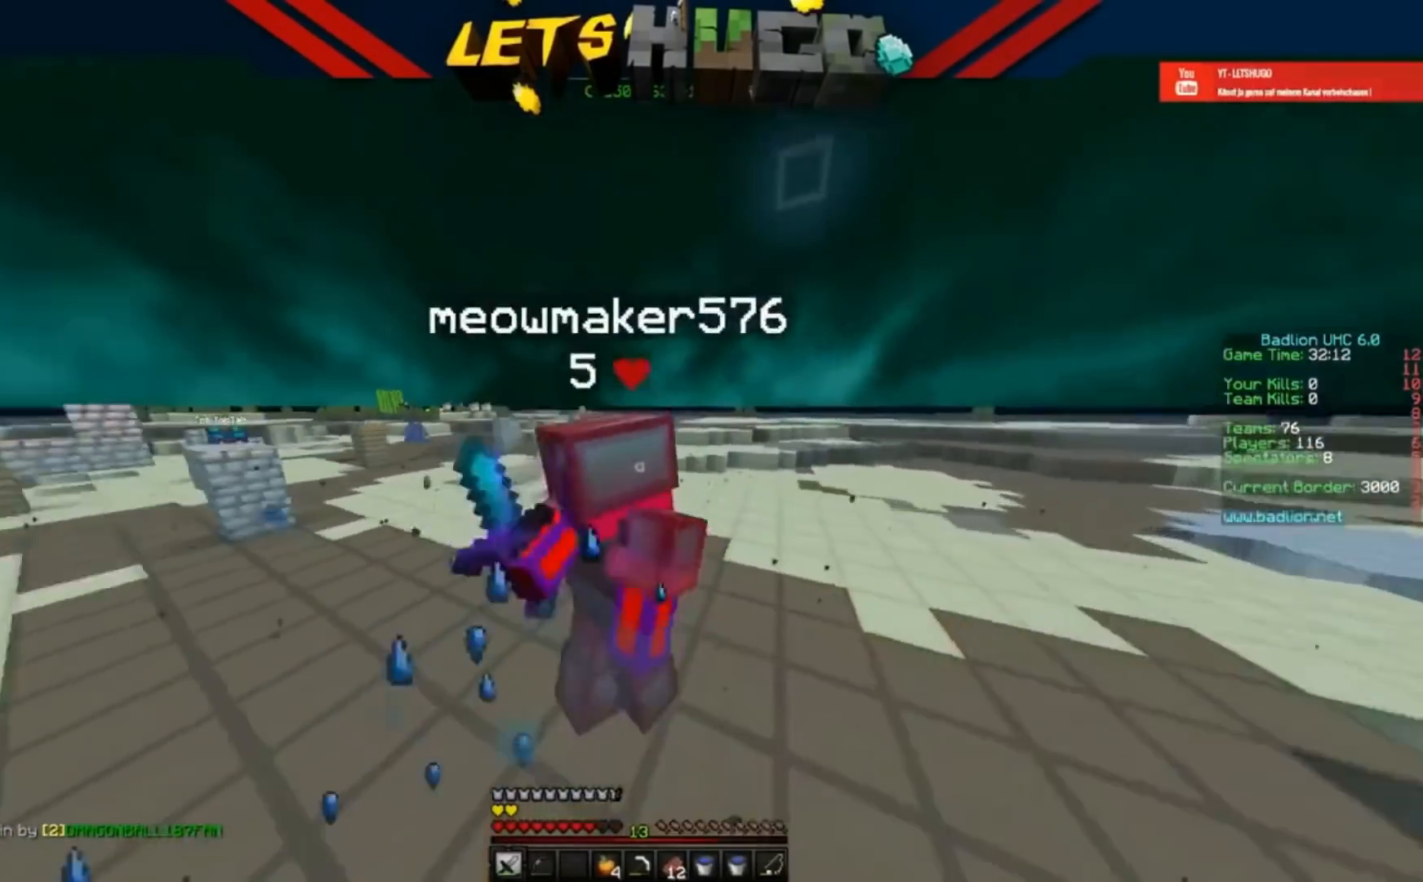
{"keys": ["w"], "events": []}
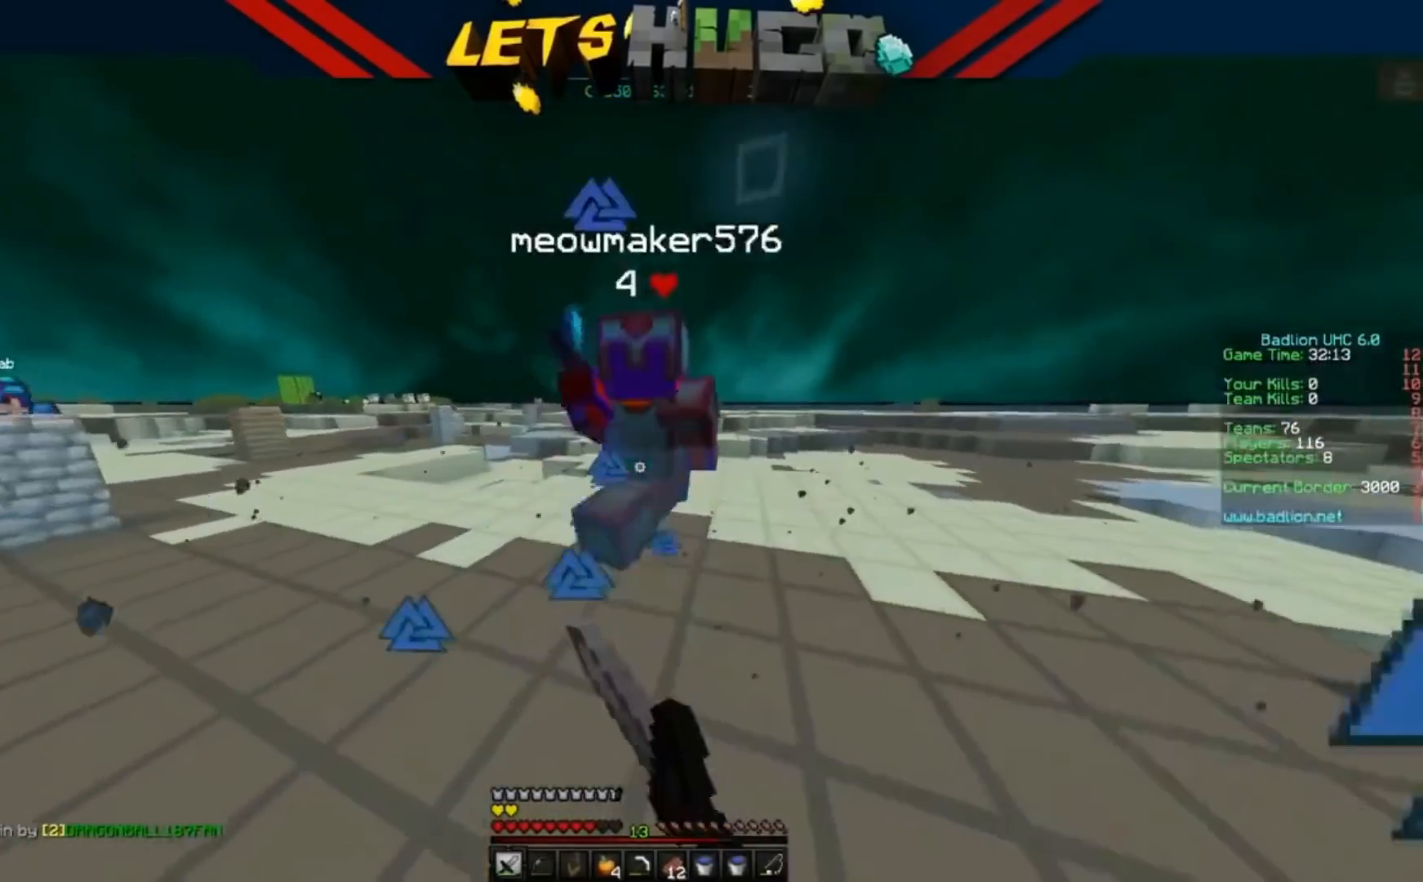
{"keys": ["w"], "events": []}
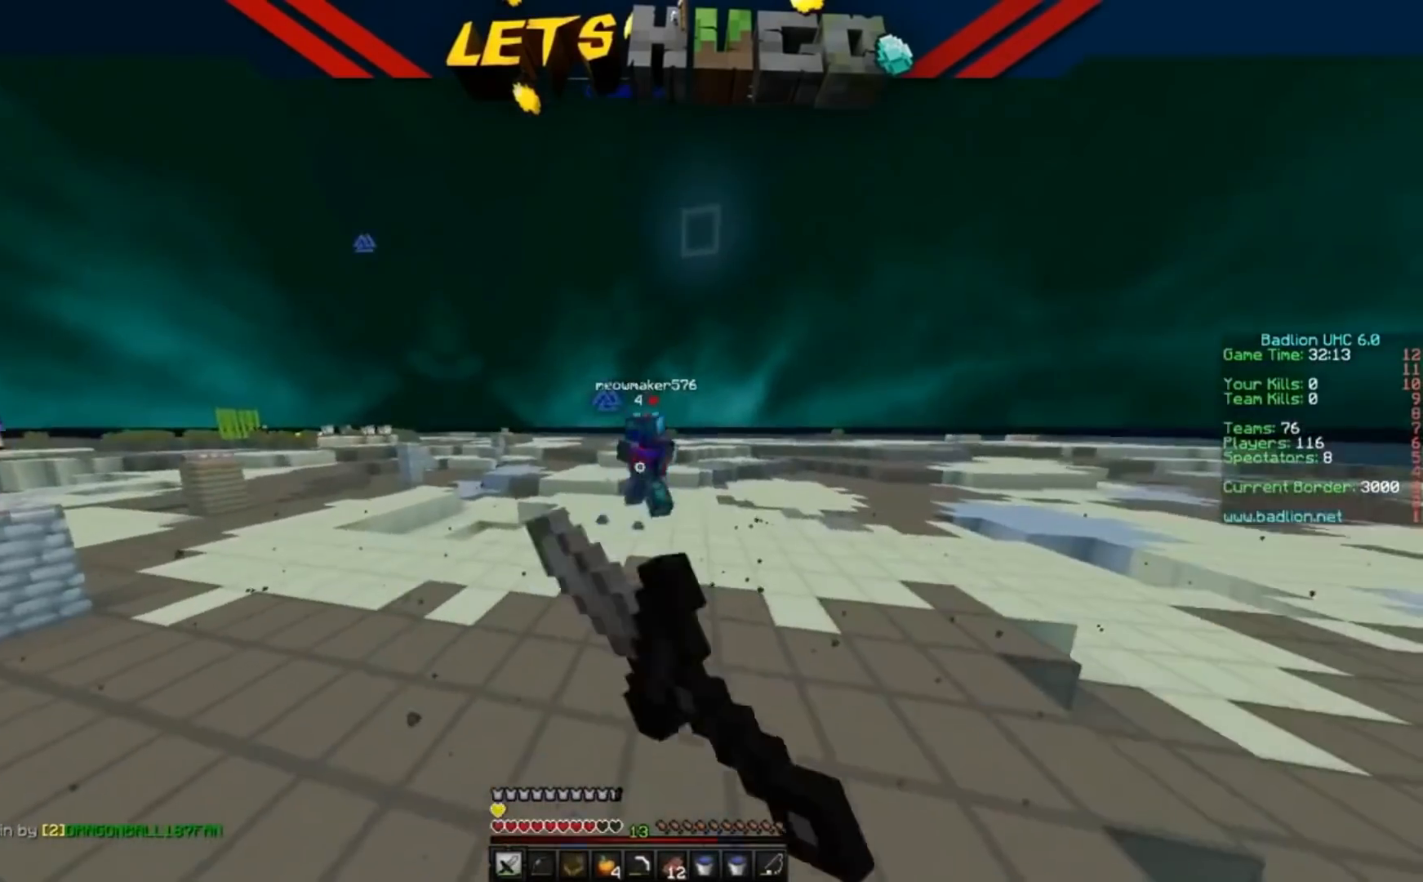
{"keys": ["w"], "events": [[167, "w", "up"], [500, "w", "down"]]}
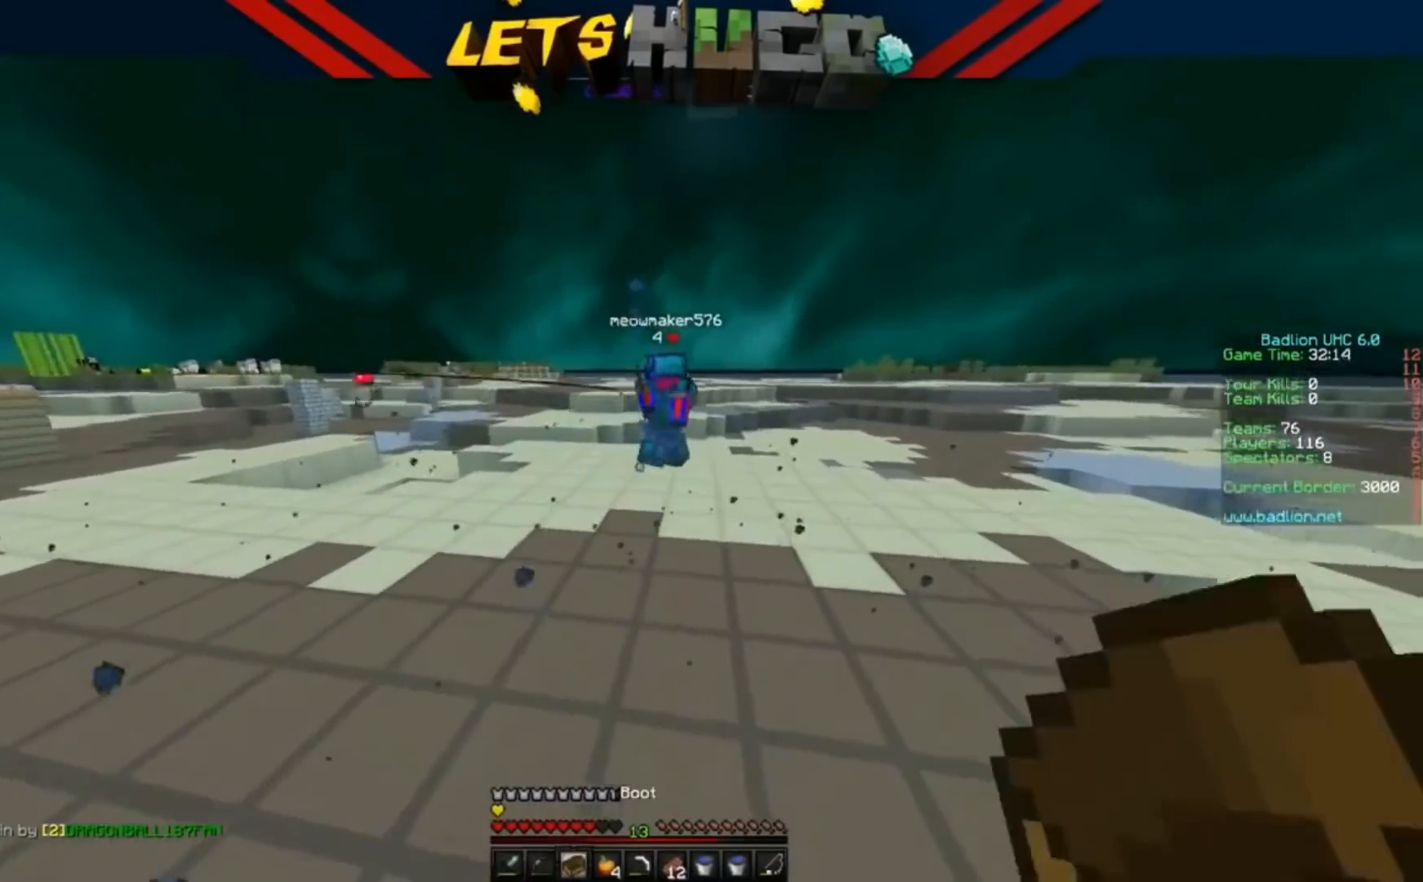
{"keys": ["w"], "events": []}
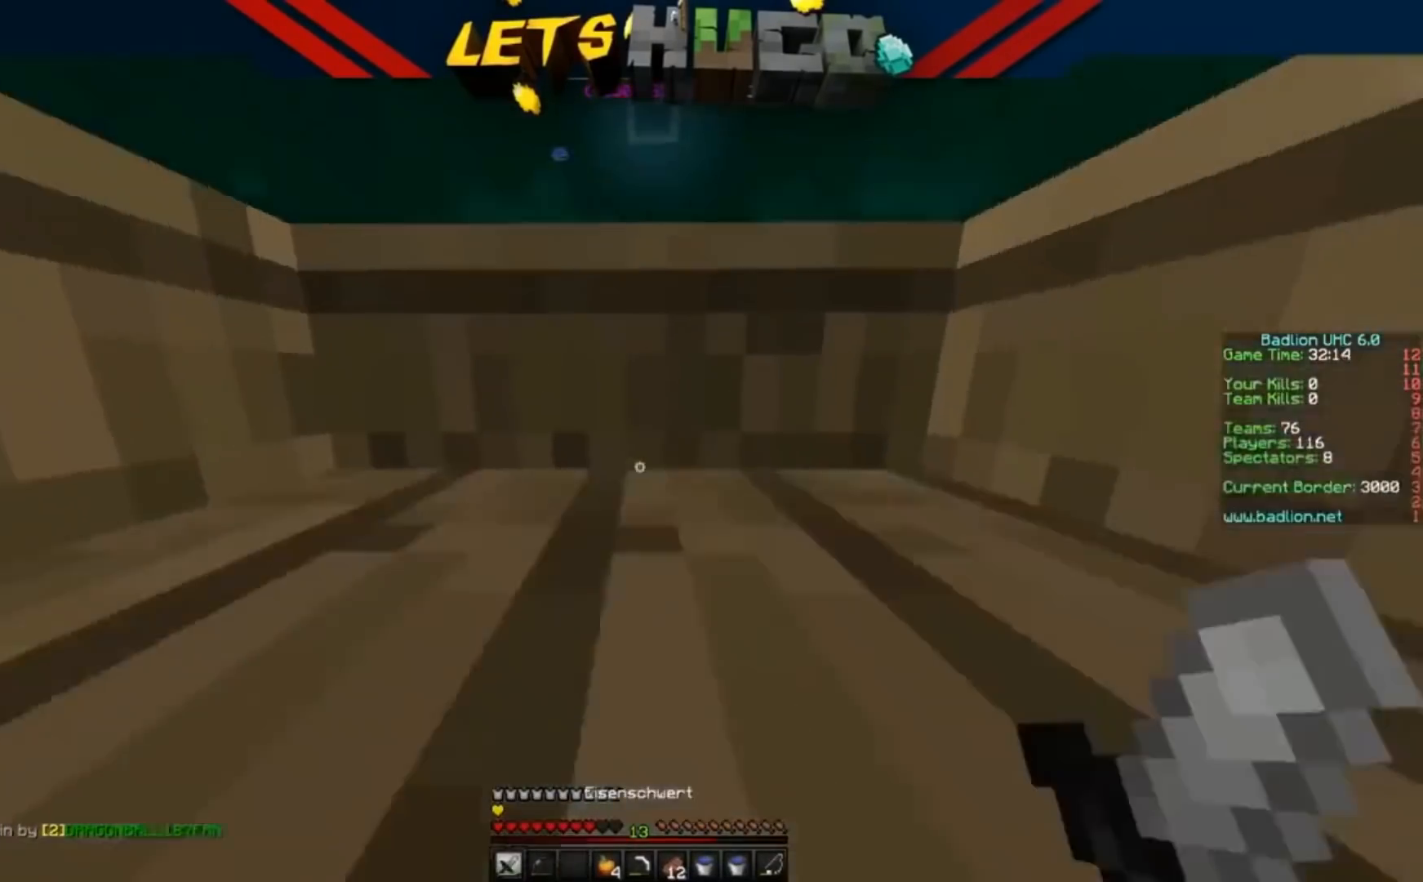
{"keys": ["w"], "events": []}
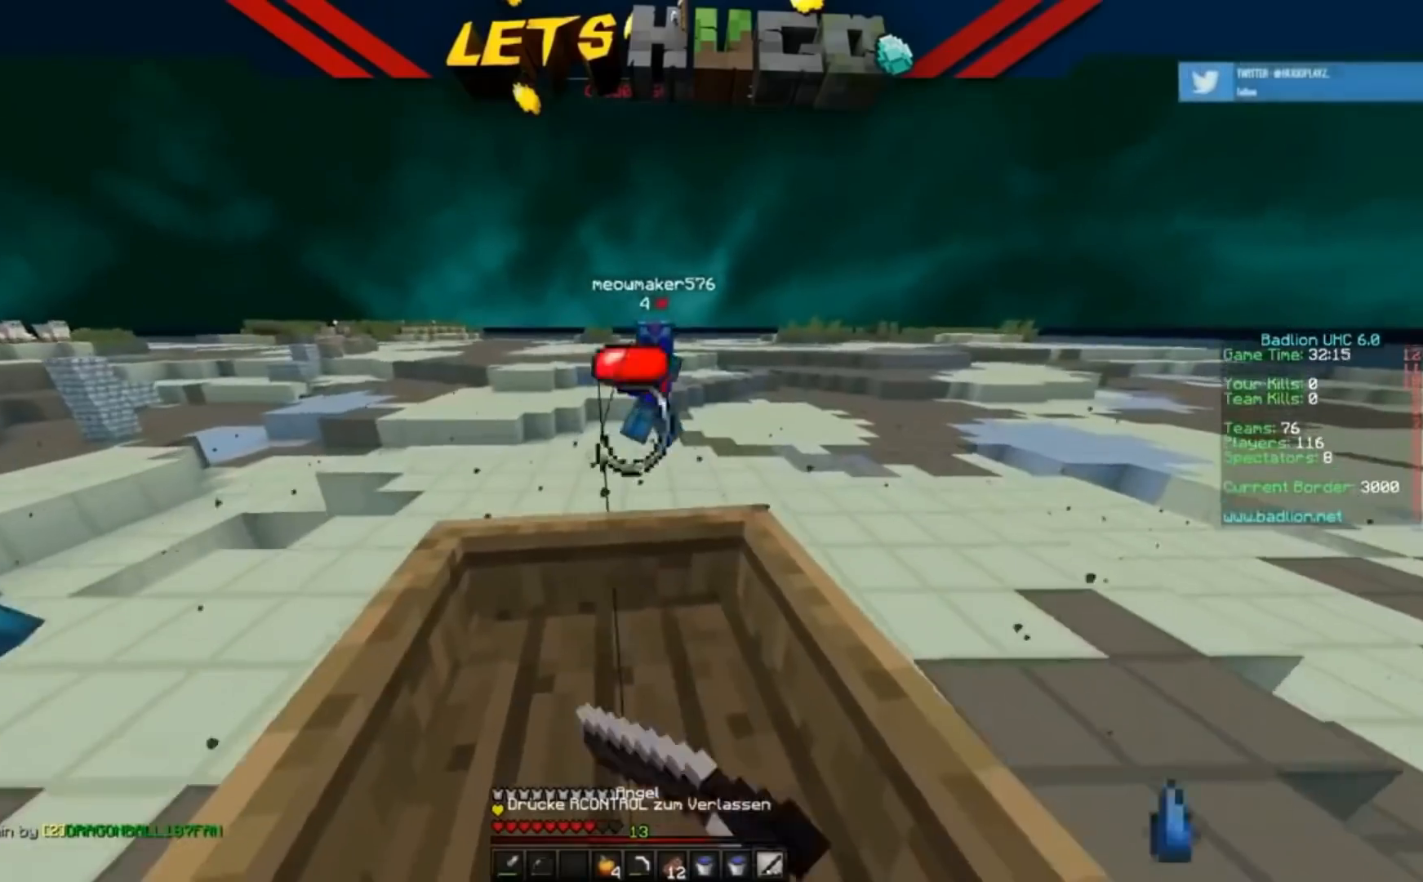
{"keys": ["w"], "events": []}
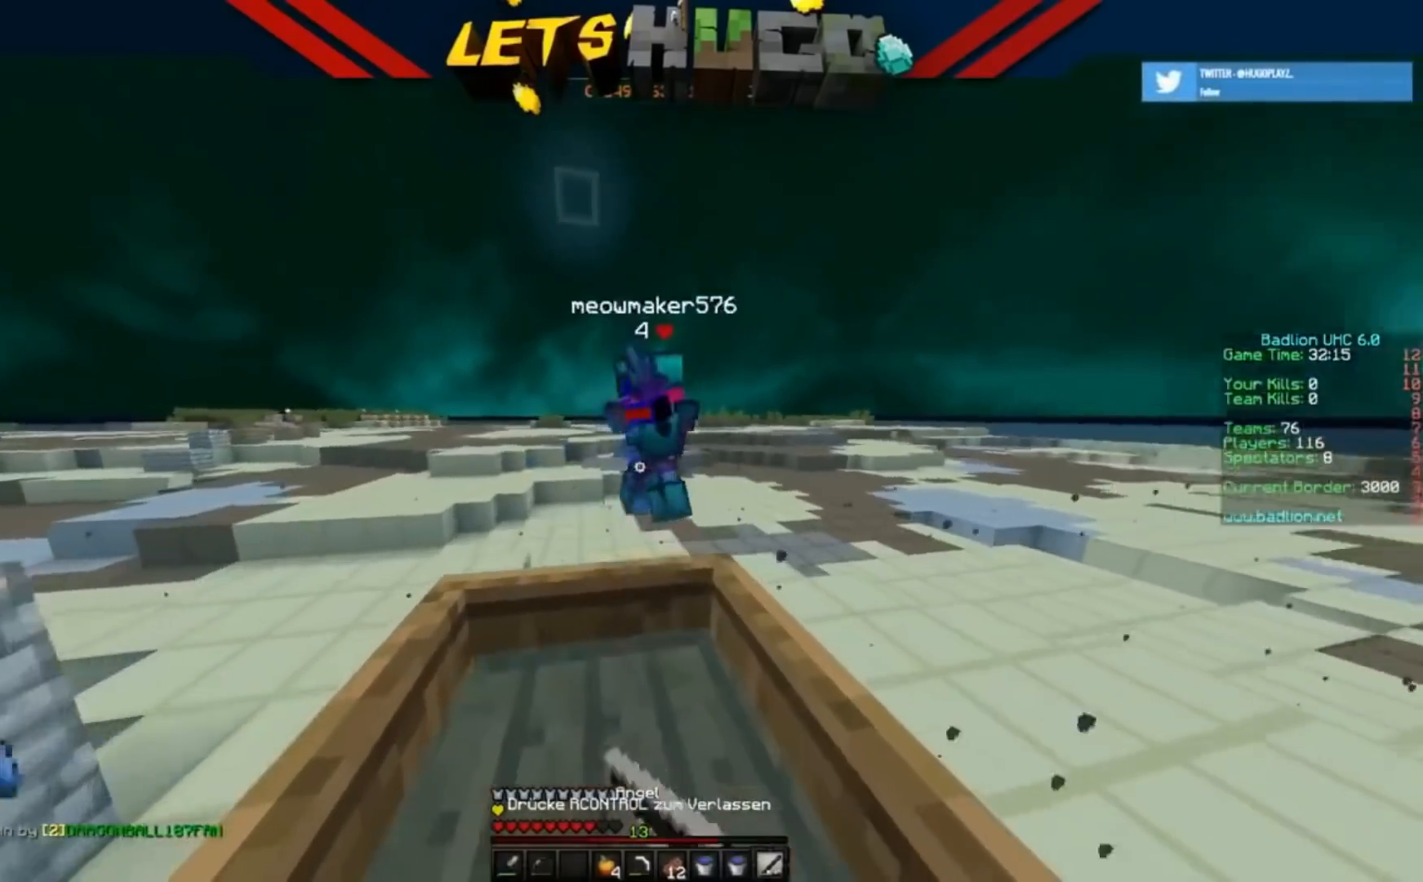
{"keys": ["w"], "events": []}
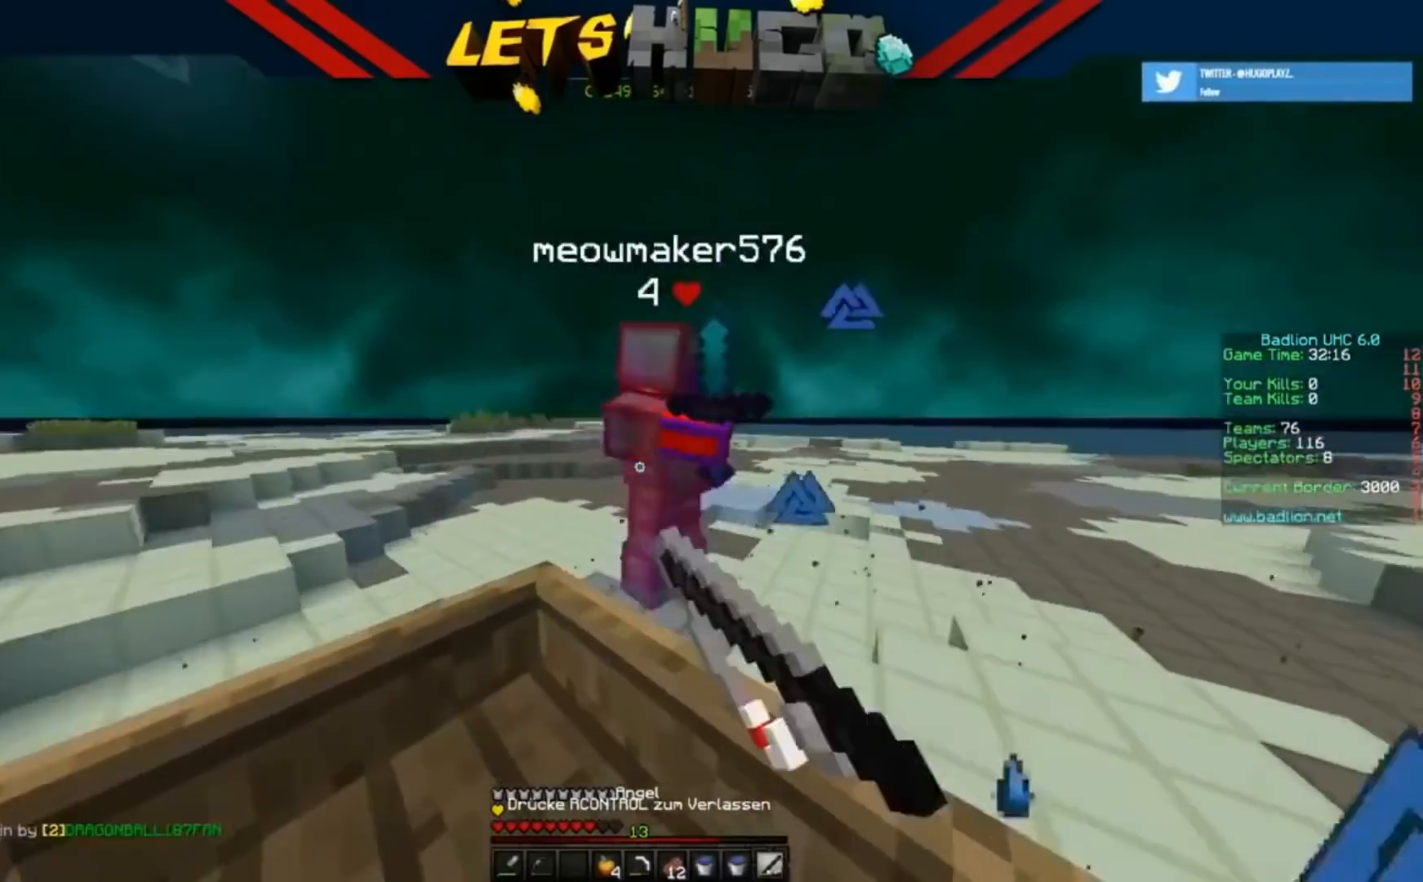
{"keys": ["w"], "events": []}
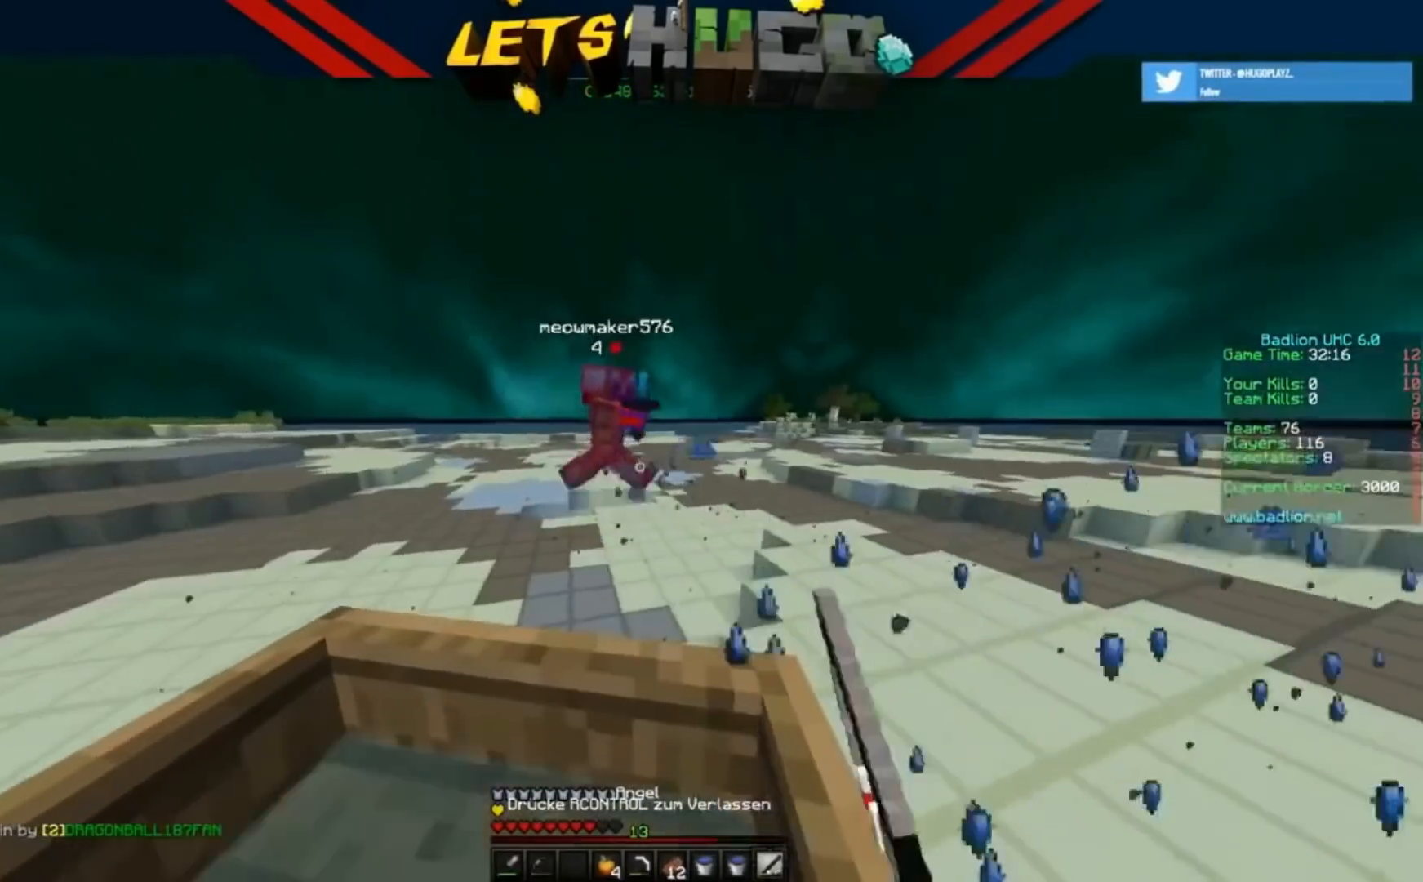
{"keys": ["d", "w"], "events": [[367, "d", "down"]]}
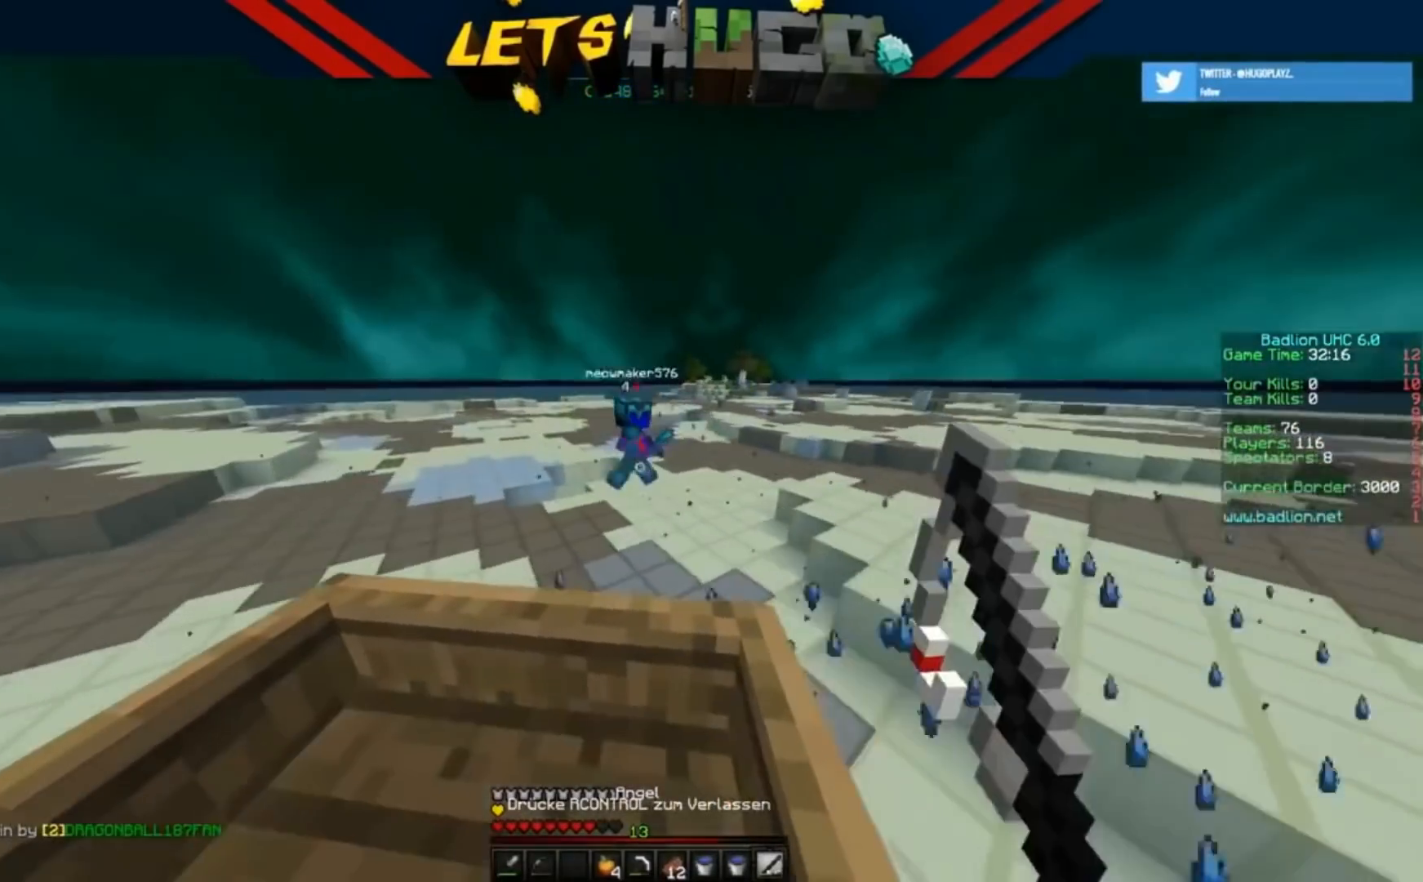
{"keys": ["d", "w"], "events": []}
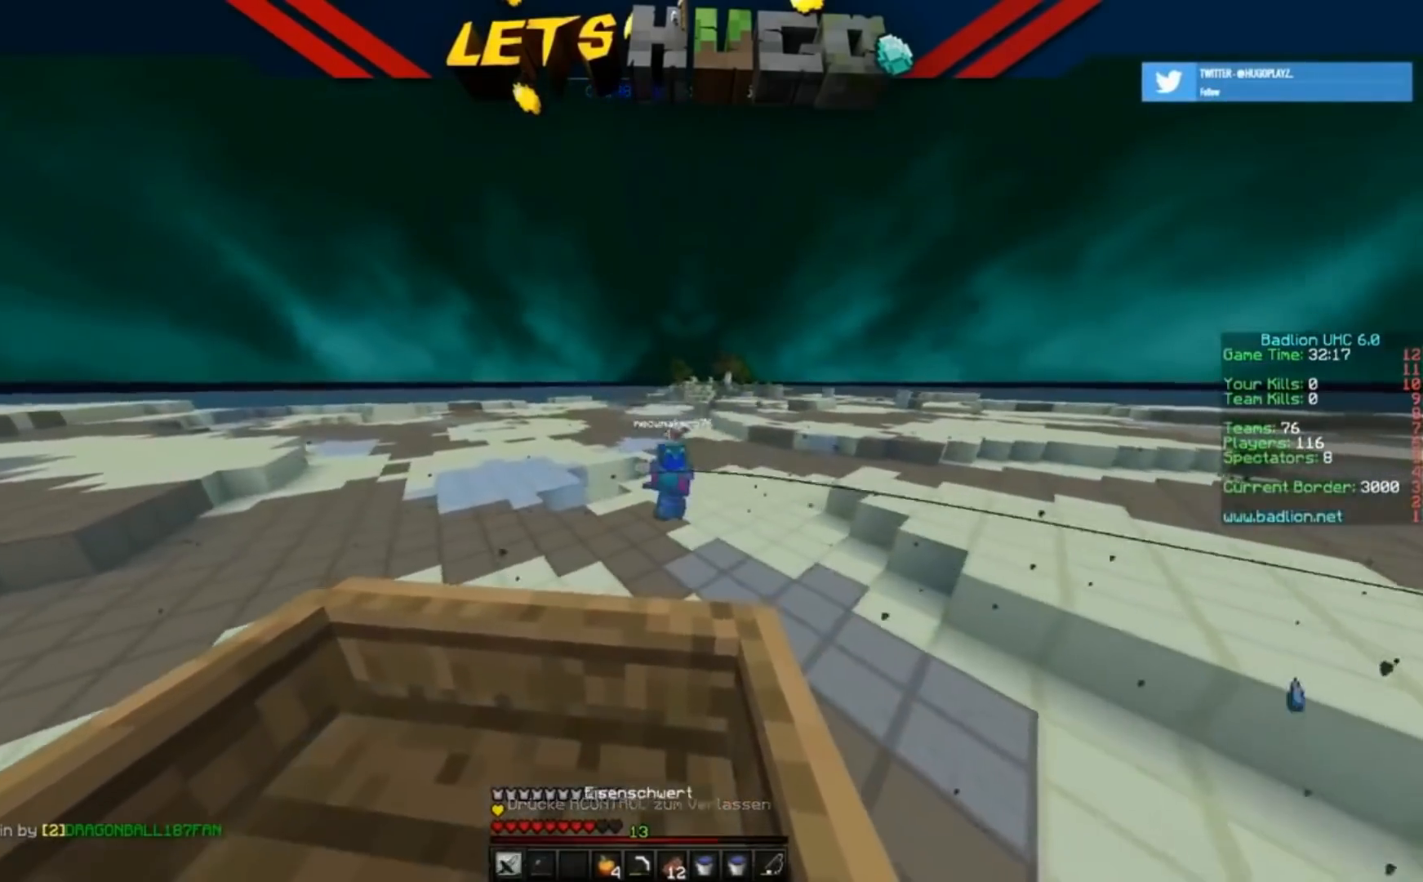
{"keys": ["a", "w"], "events": [[500, "a", "down"], [500, "d", "up"]]}
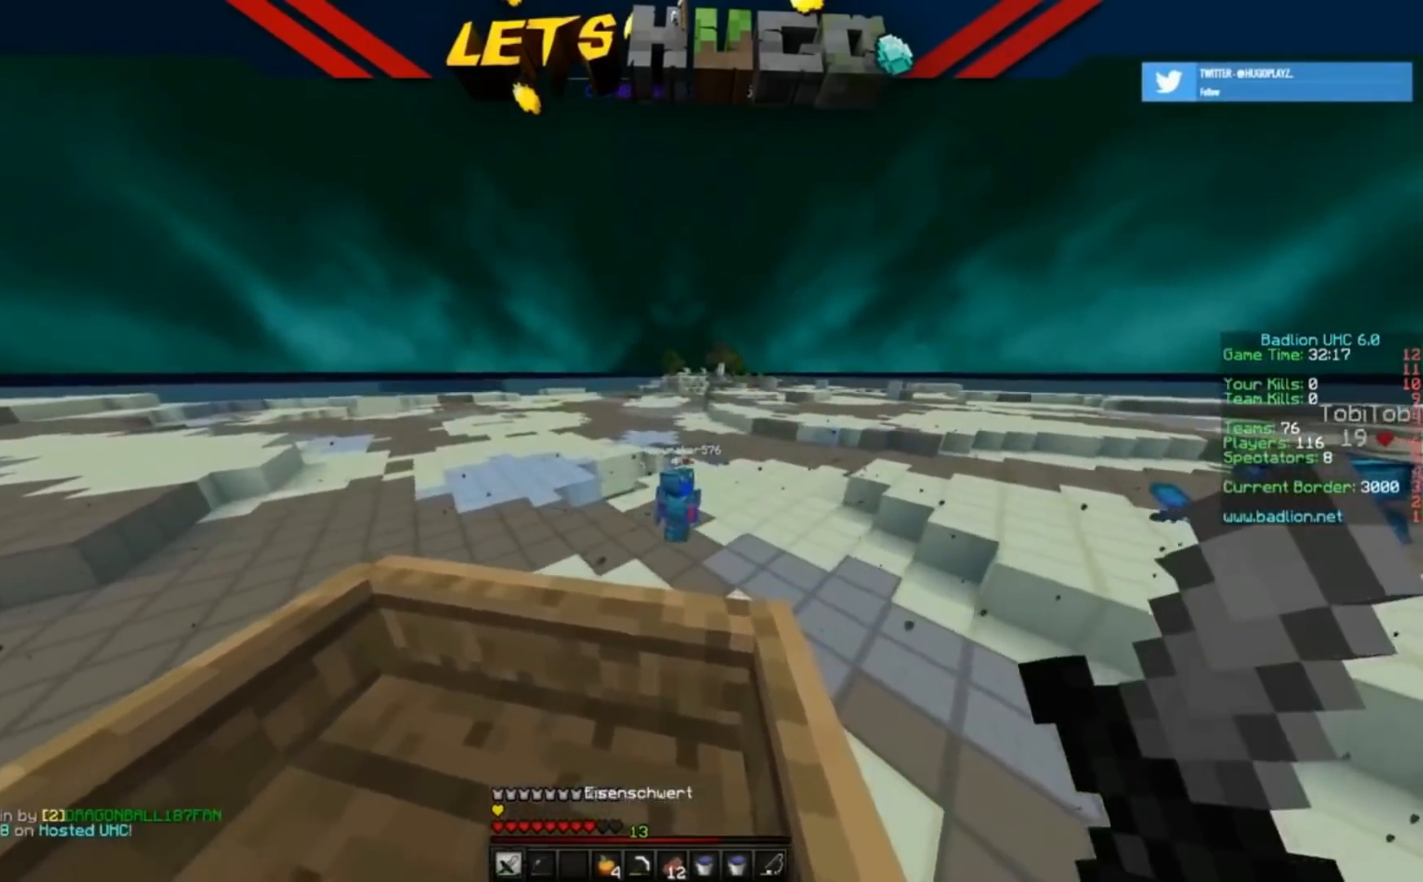
{"keys": ["w"], "events": [[33, "a", "up"]]}
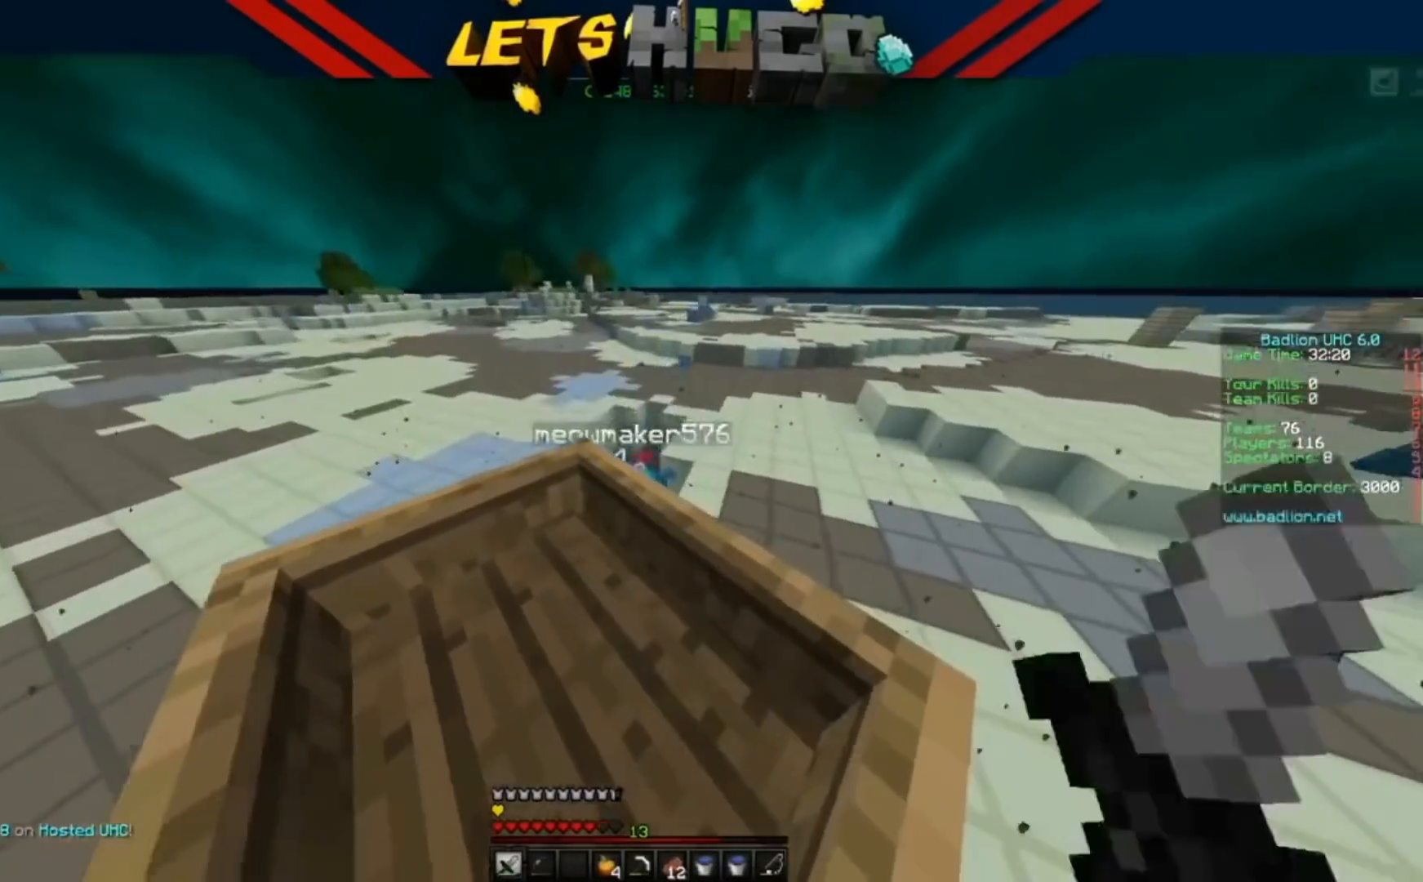
{"keys": ["w"], "events": []}
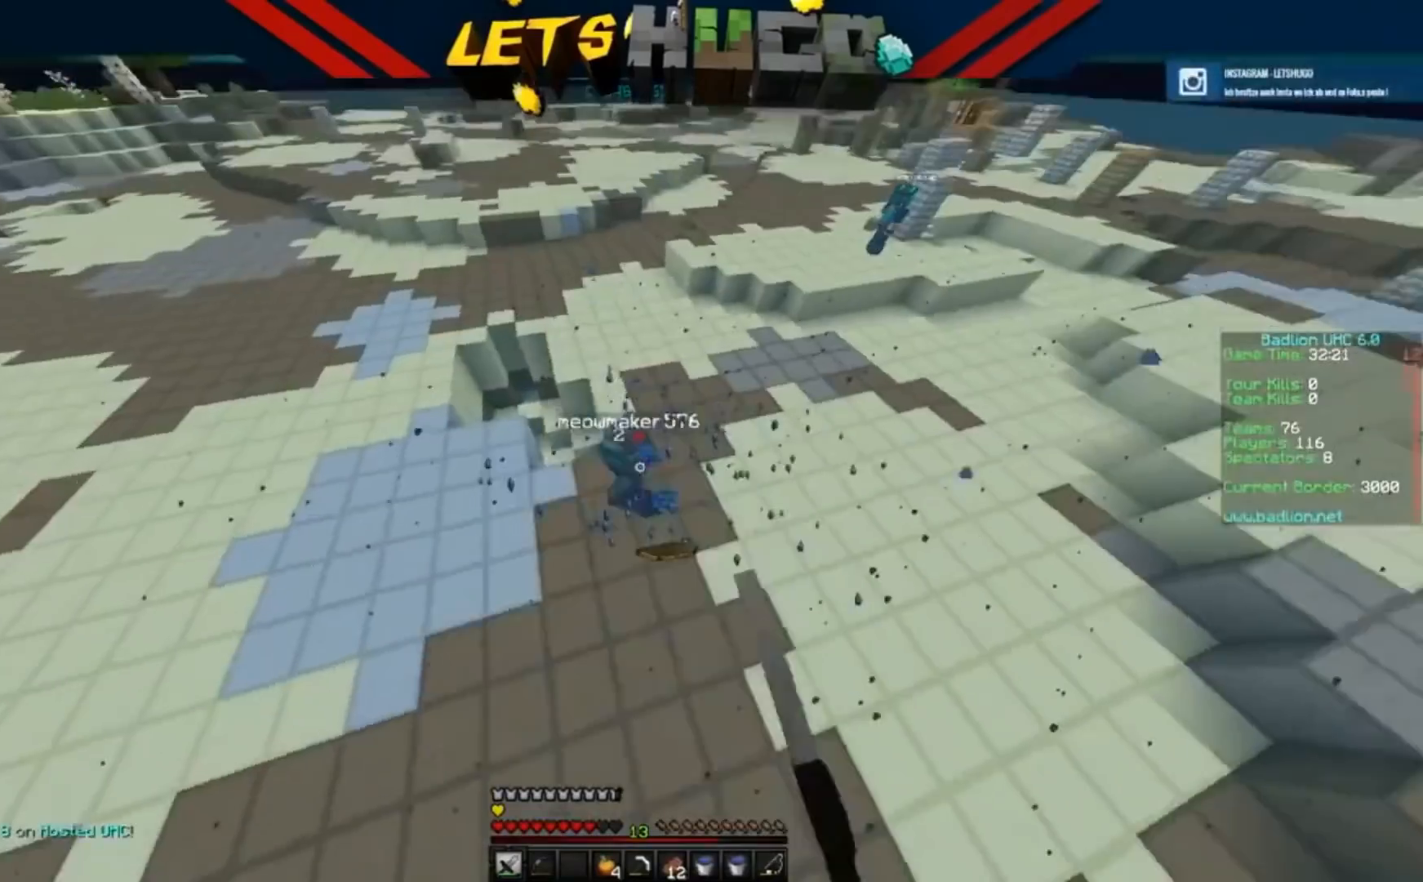
{"keys": ["w"], "events": []}
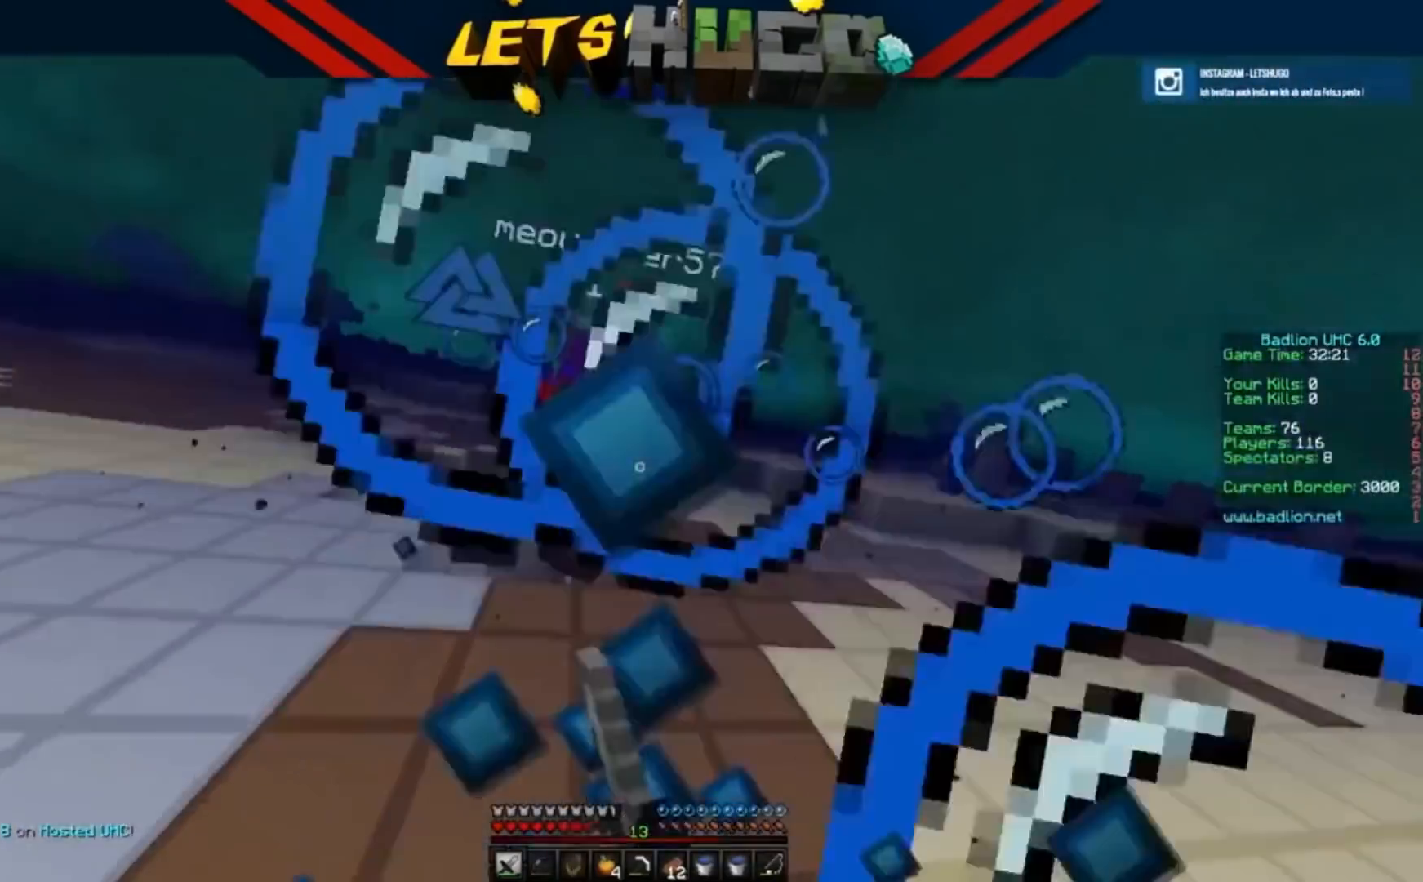
{"keys": ["w"], "events": []}
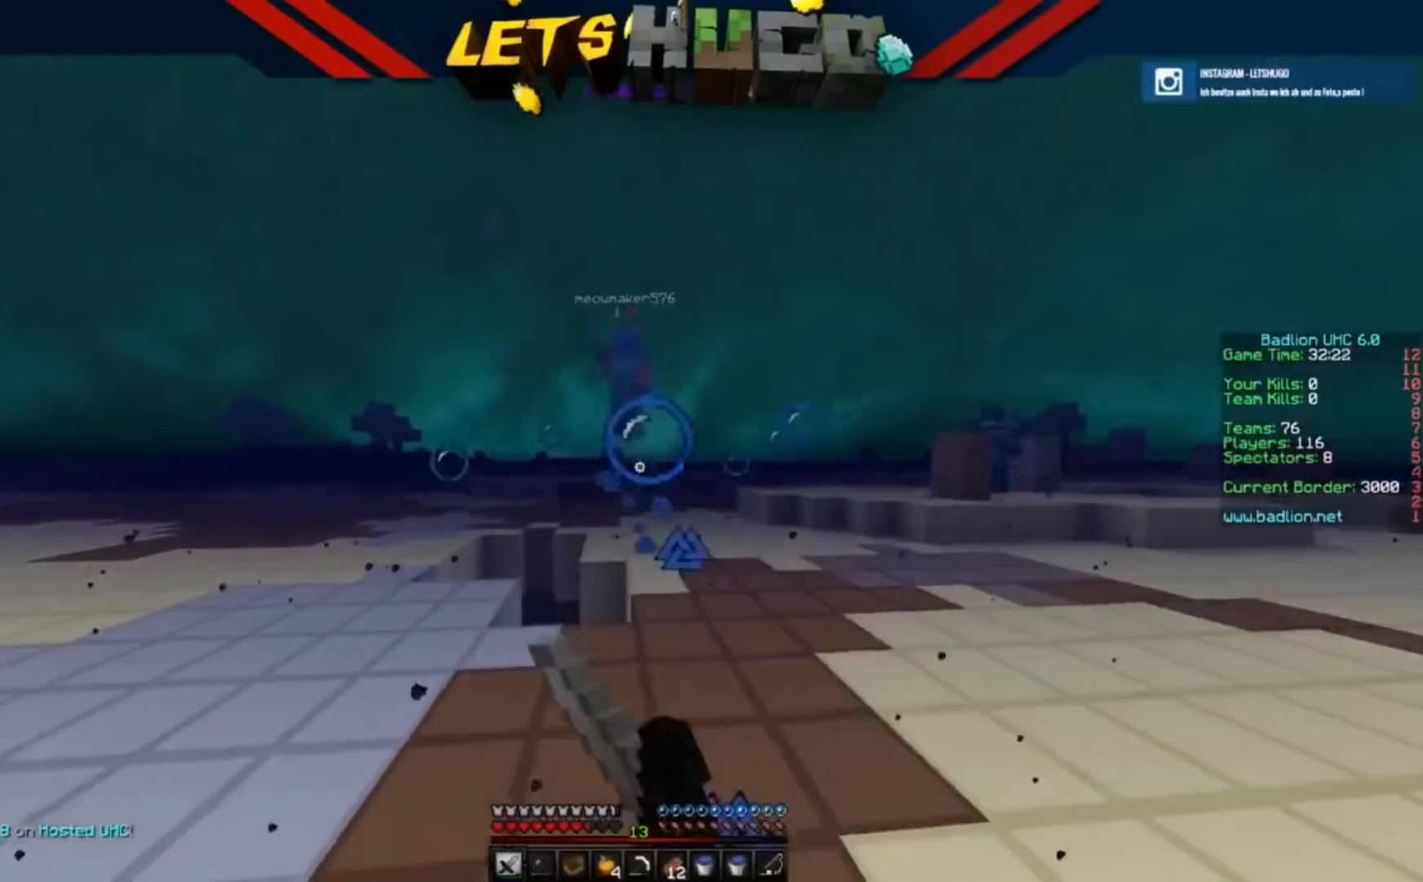
{"keys": ["w"], "events": []}
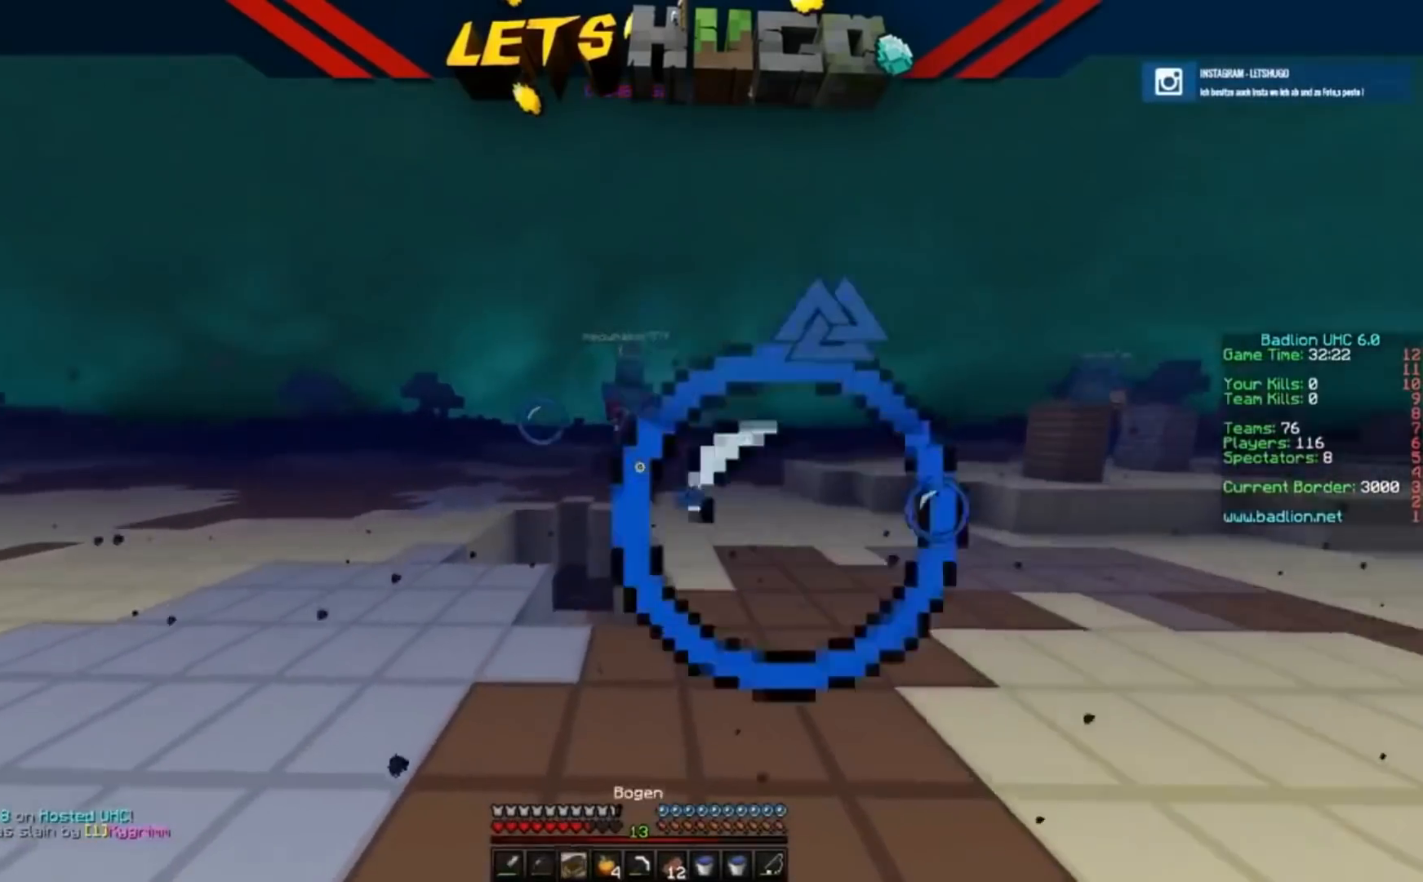
{"keys": ["w"], "events": []}